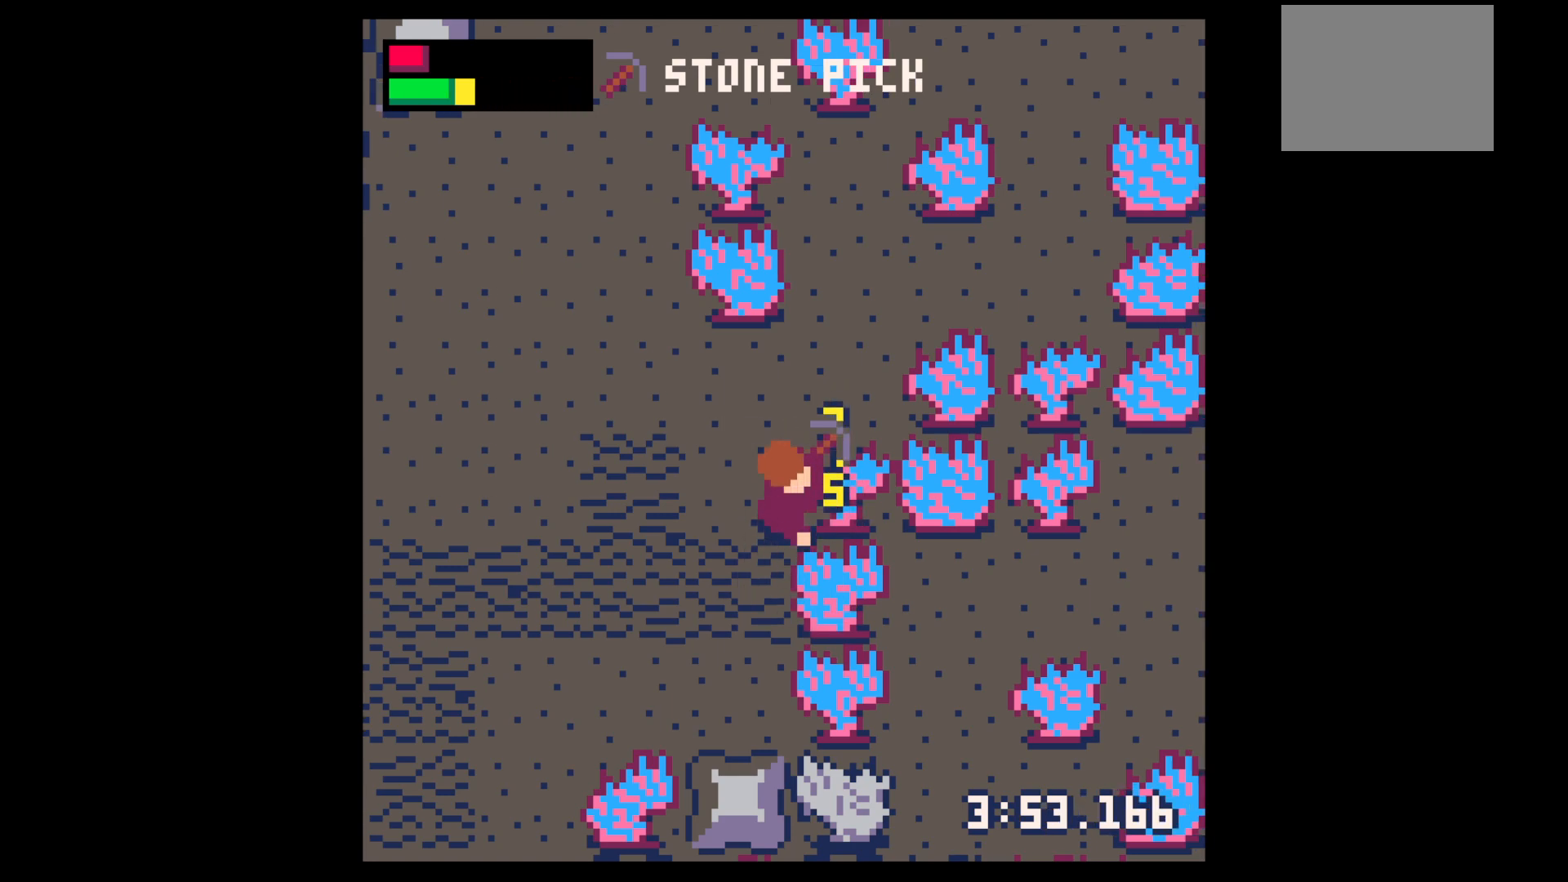
Gameplay with keyboard; each line is a JSON object with the keys held at the frame after it. "events" lists presses ("down") and releases ("up") of "down", "left", "right", "up", "x" and "z" between this image and that frame as [ms after this image, input, new state], when the widget could be followed in between. No other keys are recorded. Mouse input is not recorded.
{"keys": ["x"], "events": []}
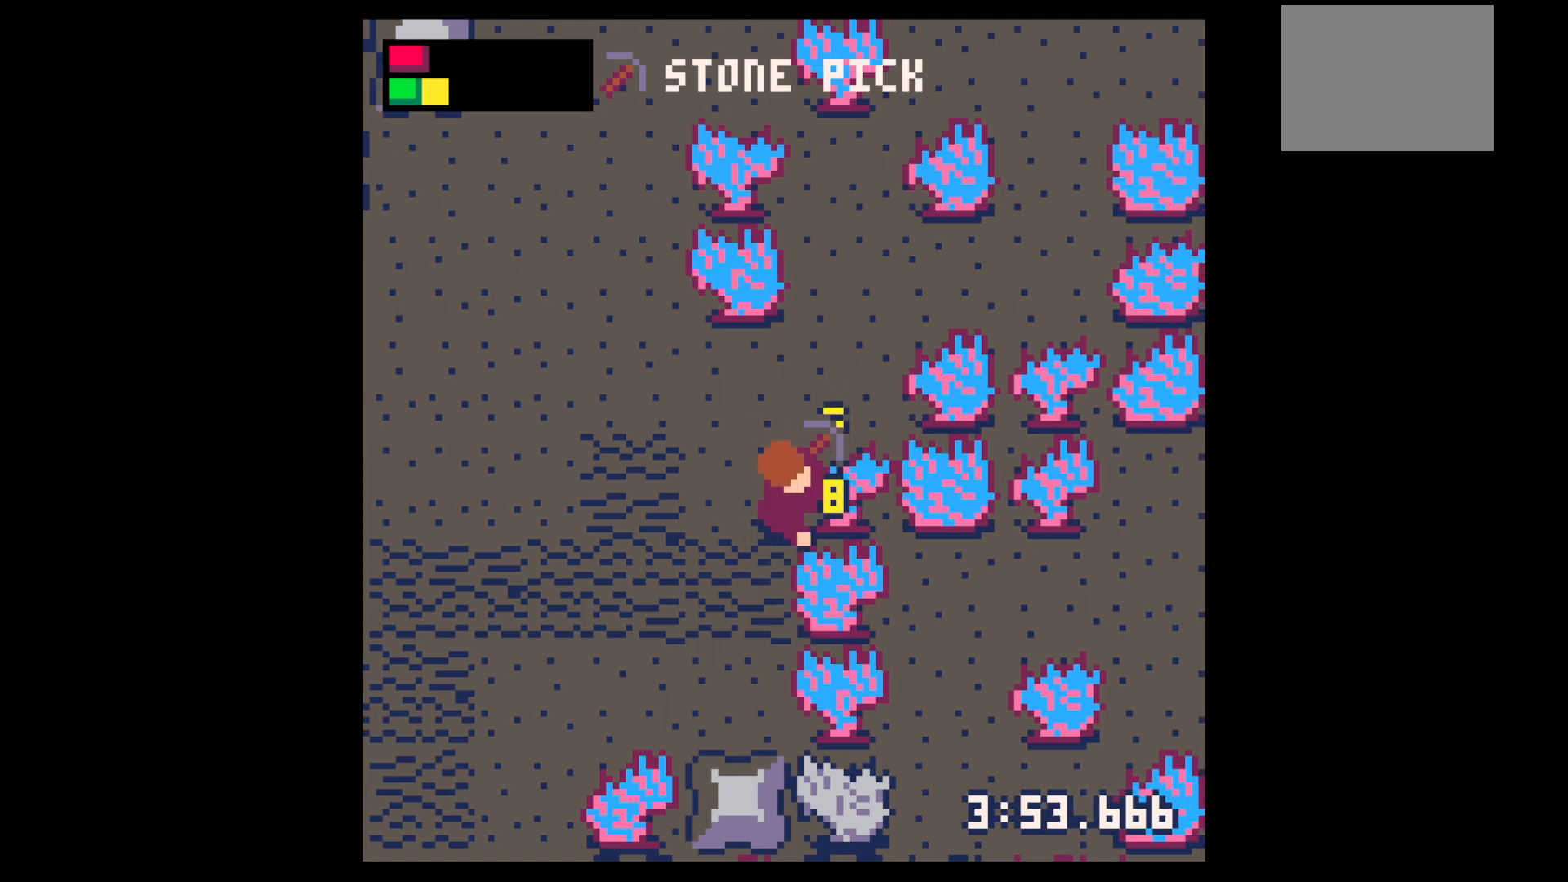
{"keys": ["x"], "events": []}
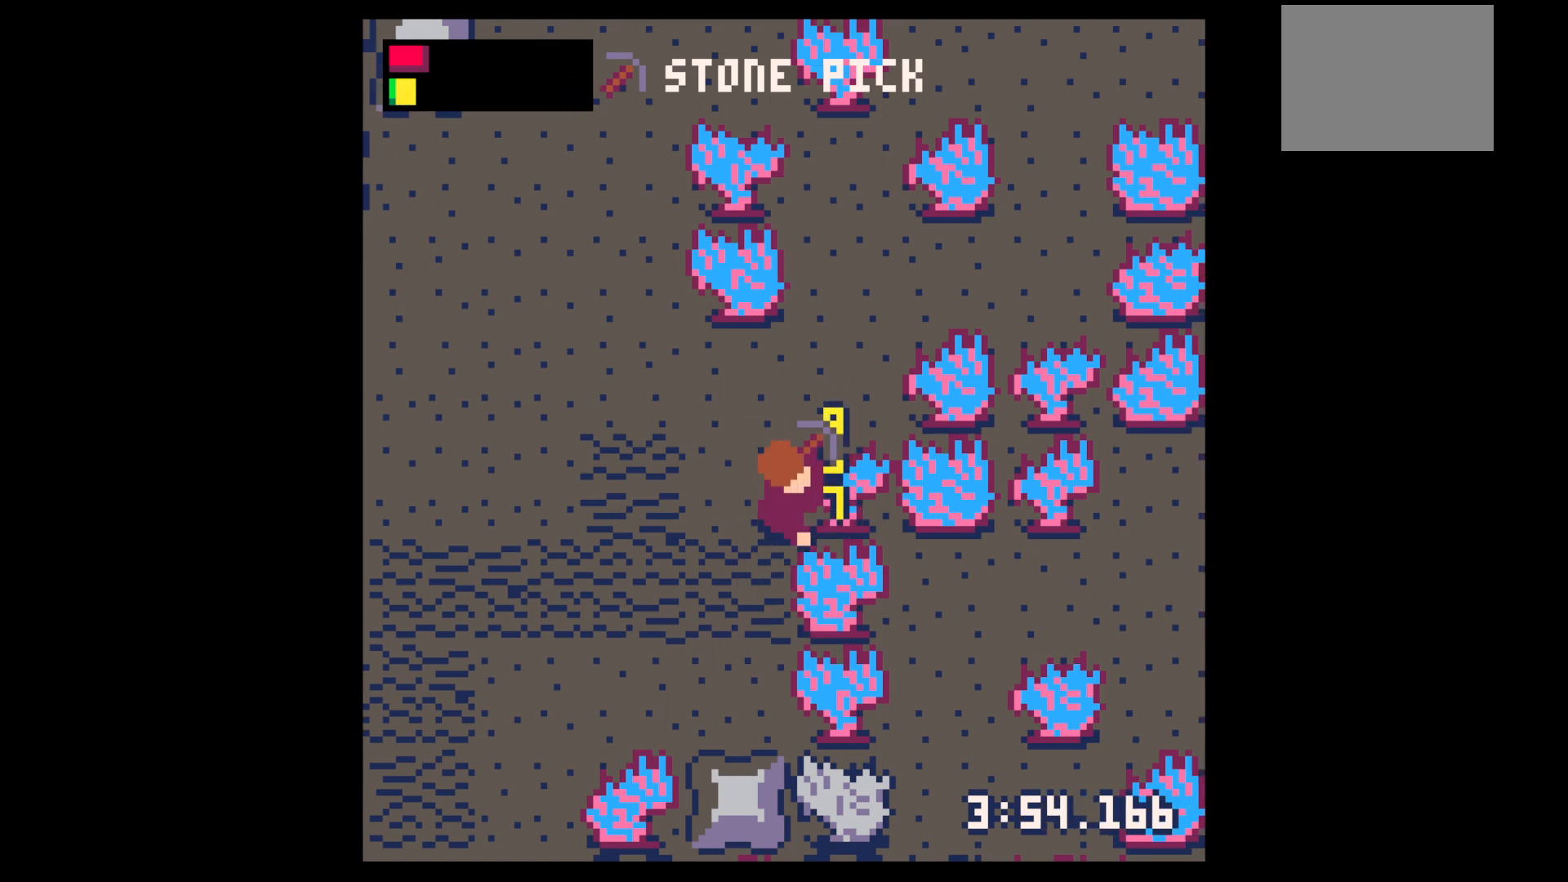
{"keys": ["left"], "events": [[184, "left", "down"], [234, "x", "up"]]}
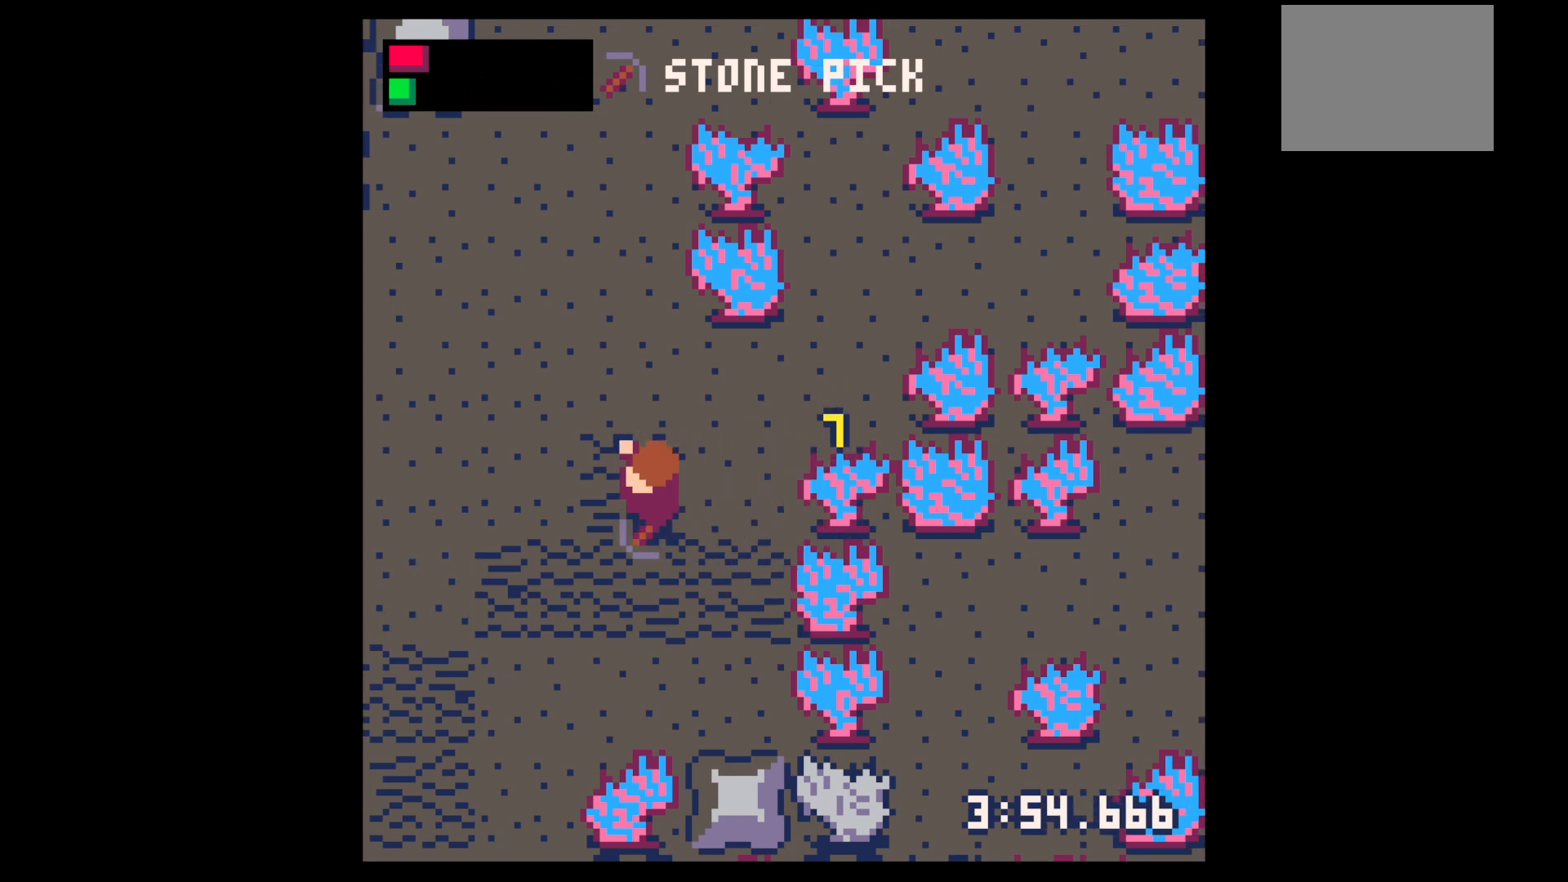
{"keys": ["left"], "events": []}
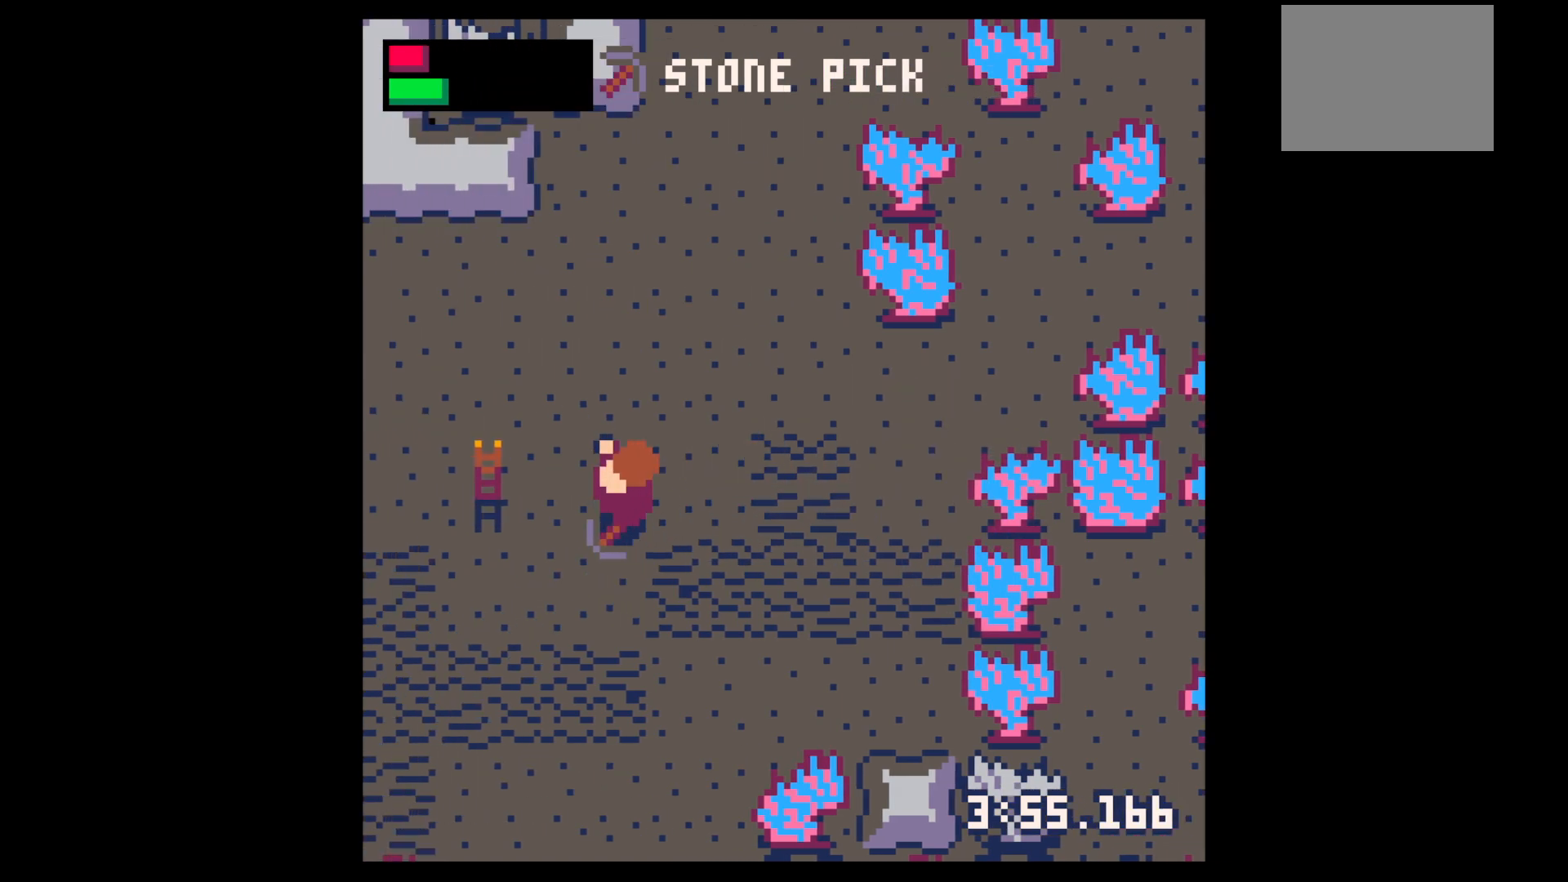
{"keys": [], "events": [[167, "up", "down"], [350, "left", "up"], [350, "up", "up"]]}
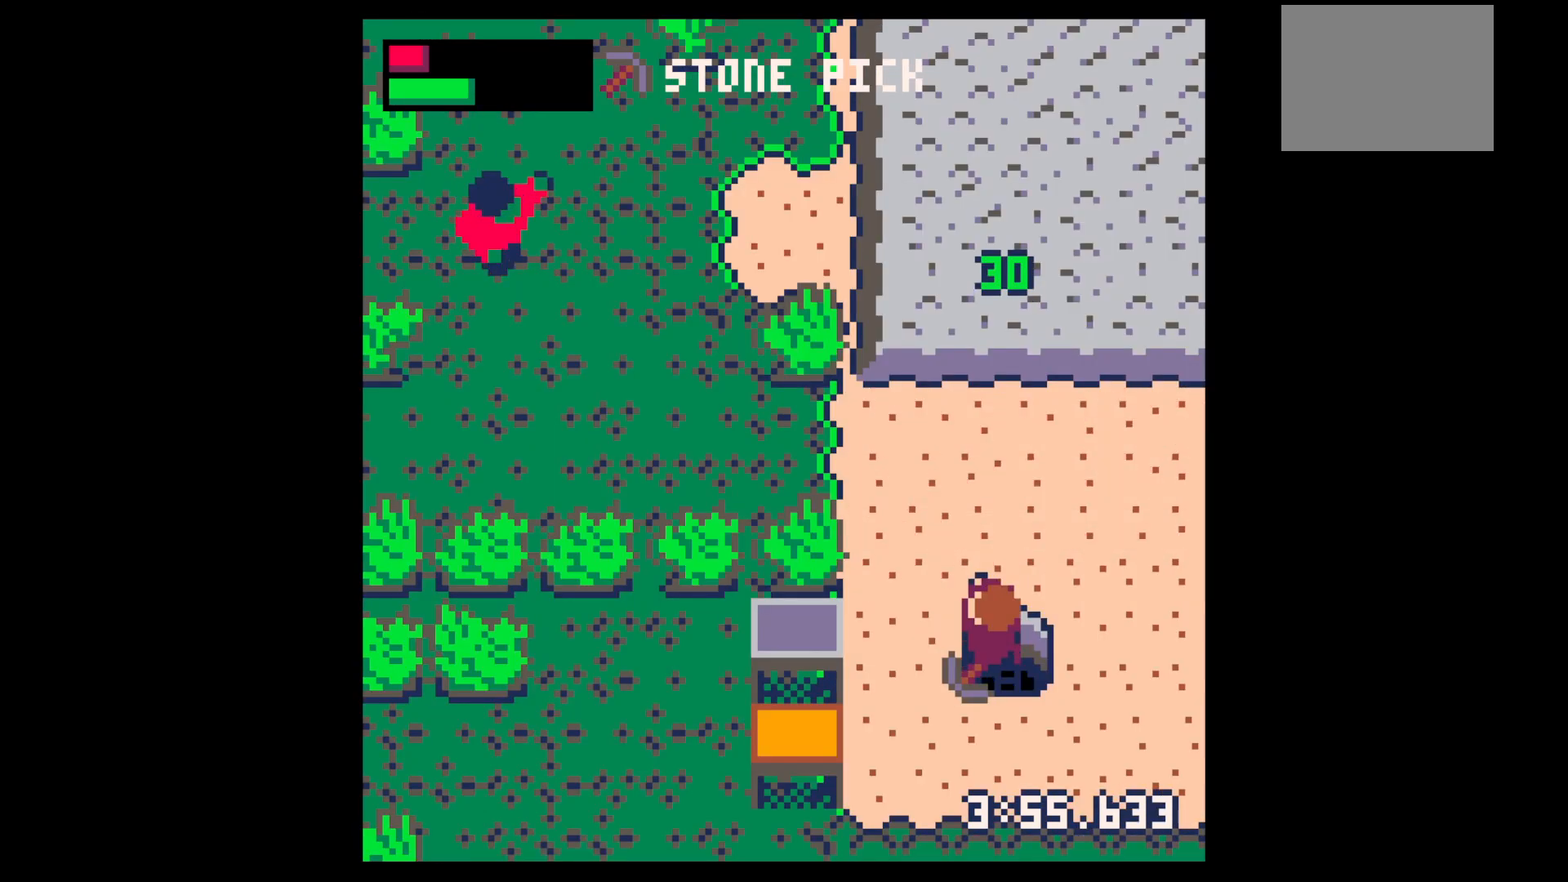
{"keys": ["left", "up"], "events": [[234, "up", "down"], [317, "left", "down"]]}
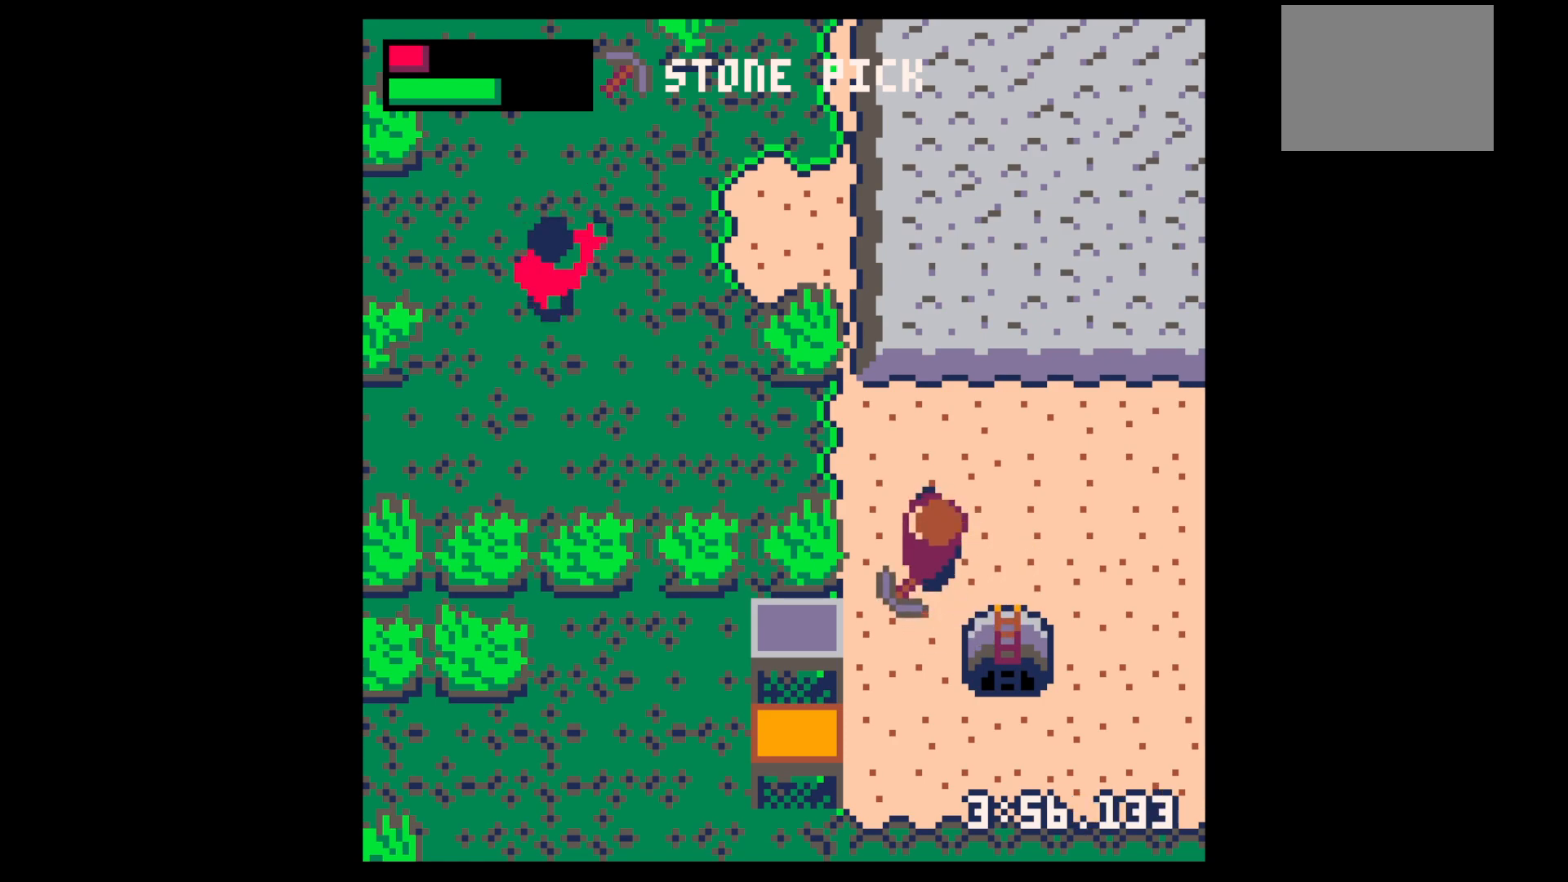
{"keys": [], "events": [[50, "left", "up"], [50, "up", "up"], [50, "z", "down"], [150, "down", "down"], [200, "z", "up"], [300, "down", "up"], [384, "down", "down"], [434, "down", "up"]]}
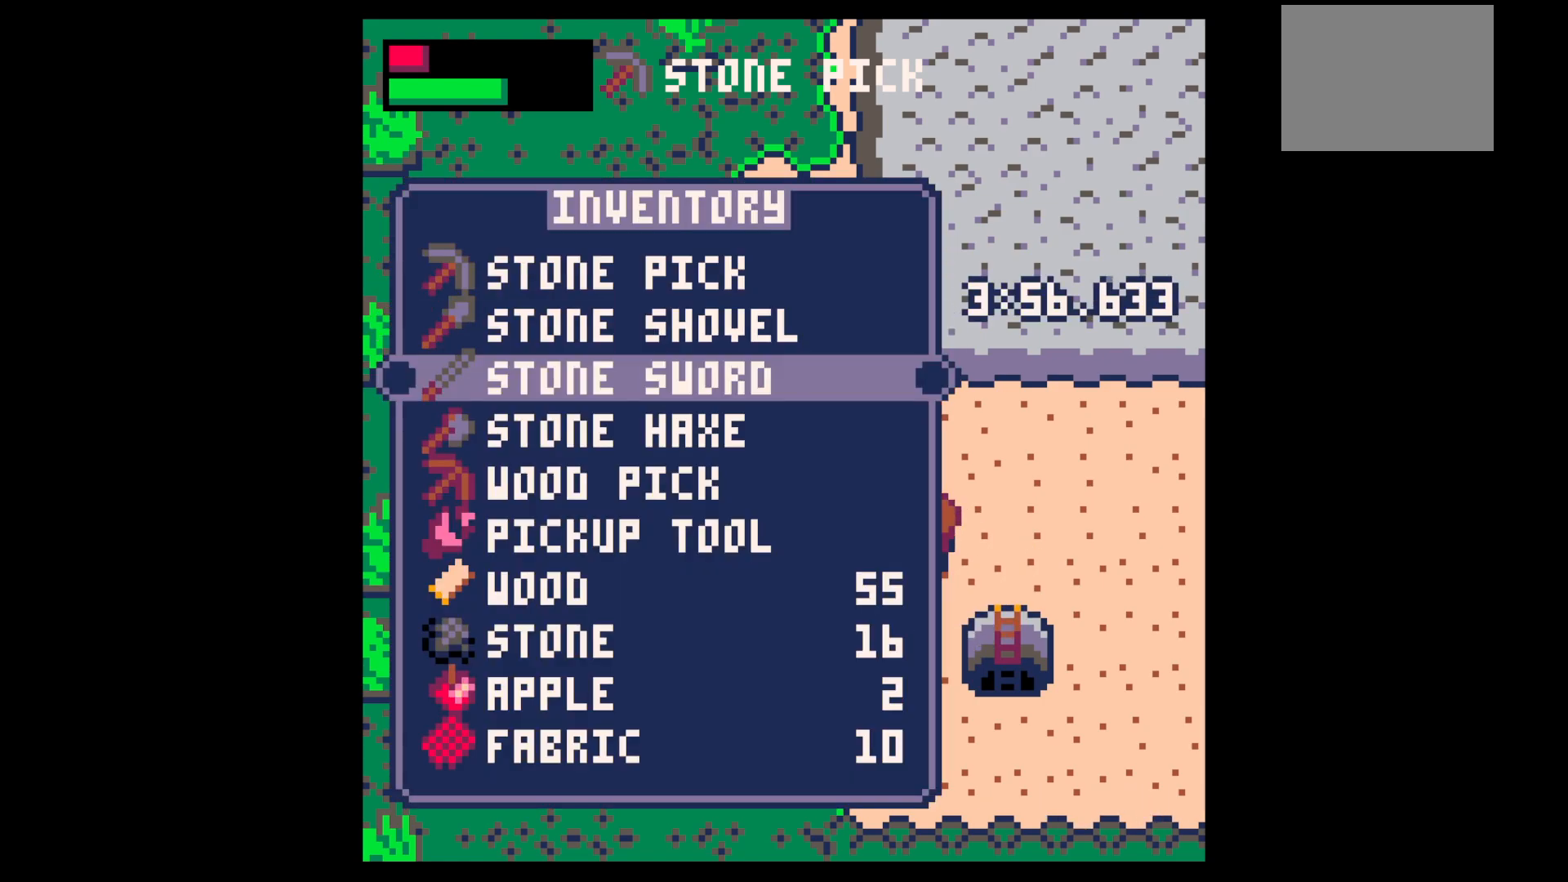
{"keys": ["left", "up"], "events": [[67, "x", "down"], [167, "x", "up"], [217, "left", "down"], [217, "up", "down"]]}
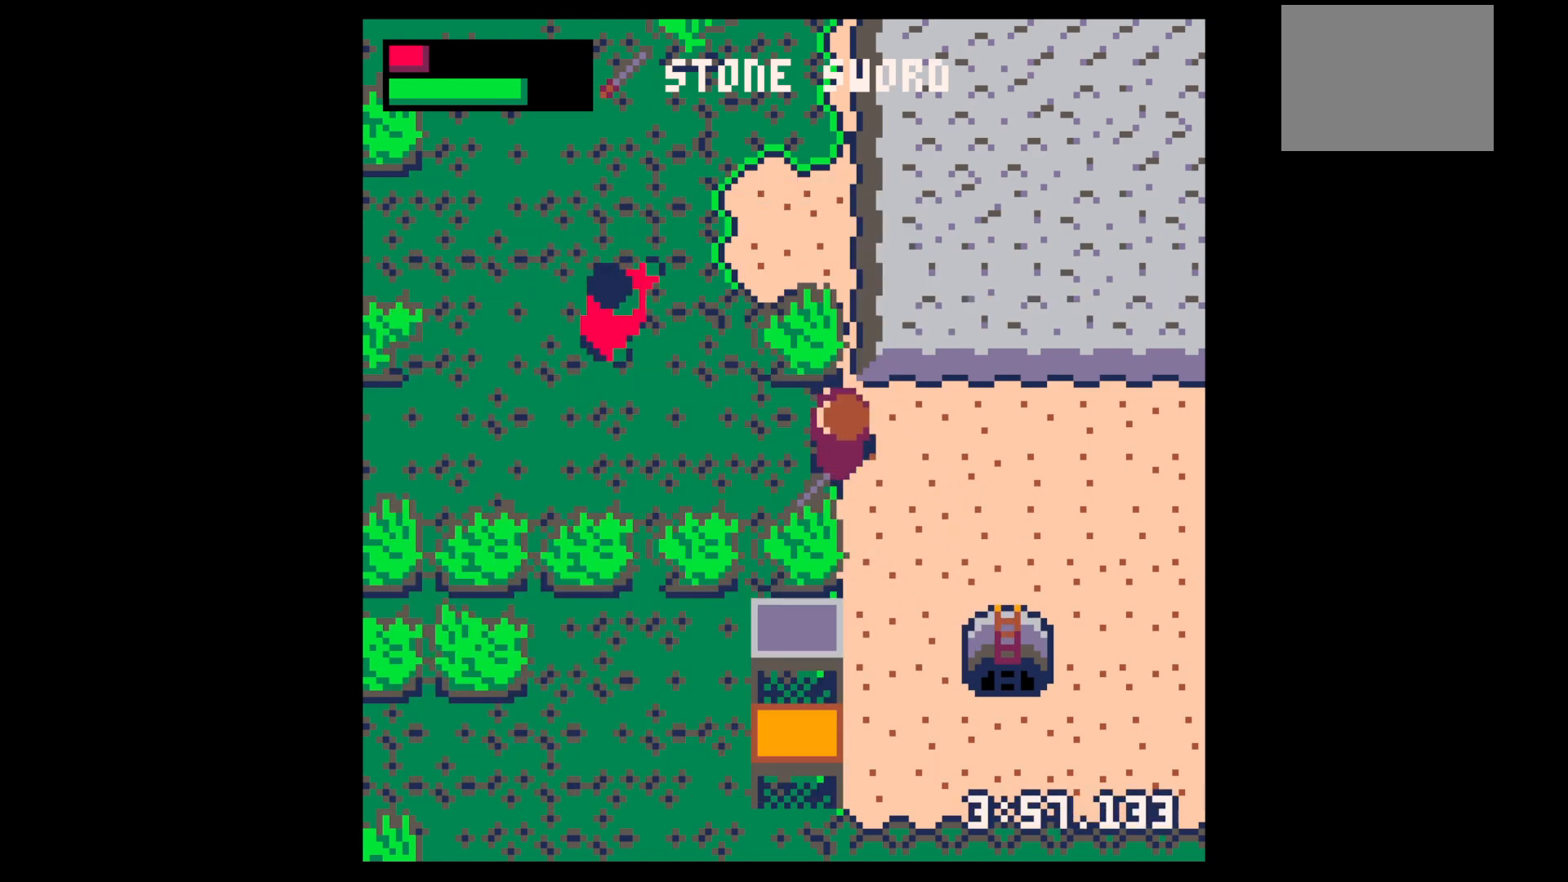
{"keys": [], "events": [[234, "up", "up"], [267, "left", "up"], [317, "x", "down"], [417, "x", "up"]]}
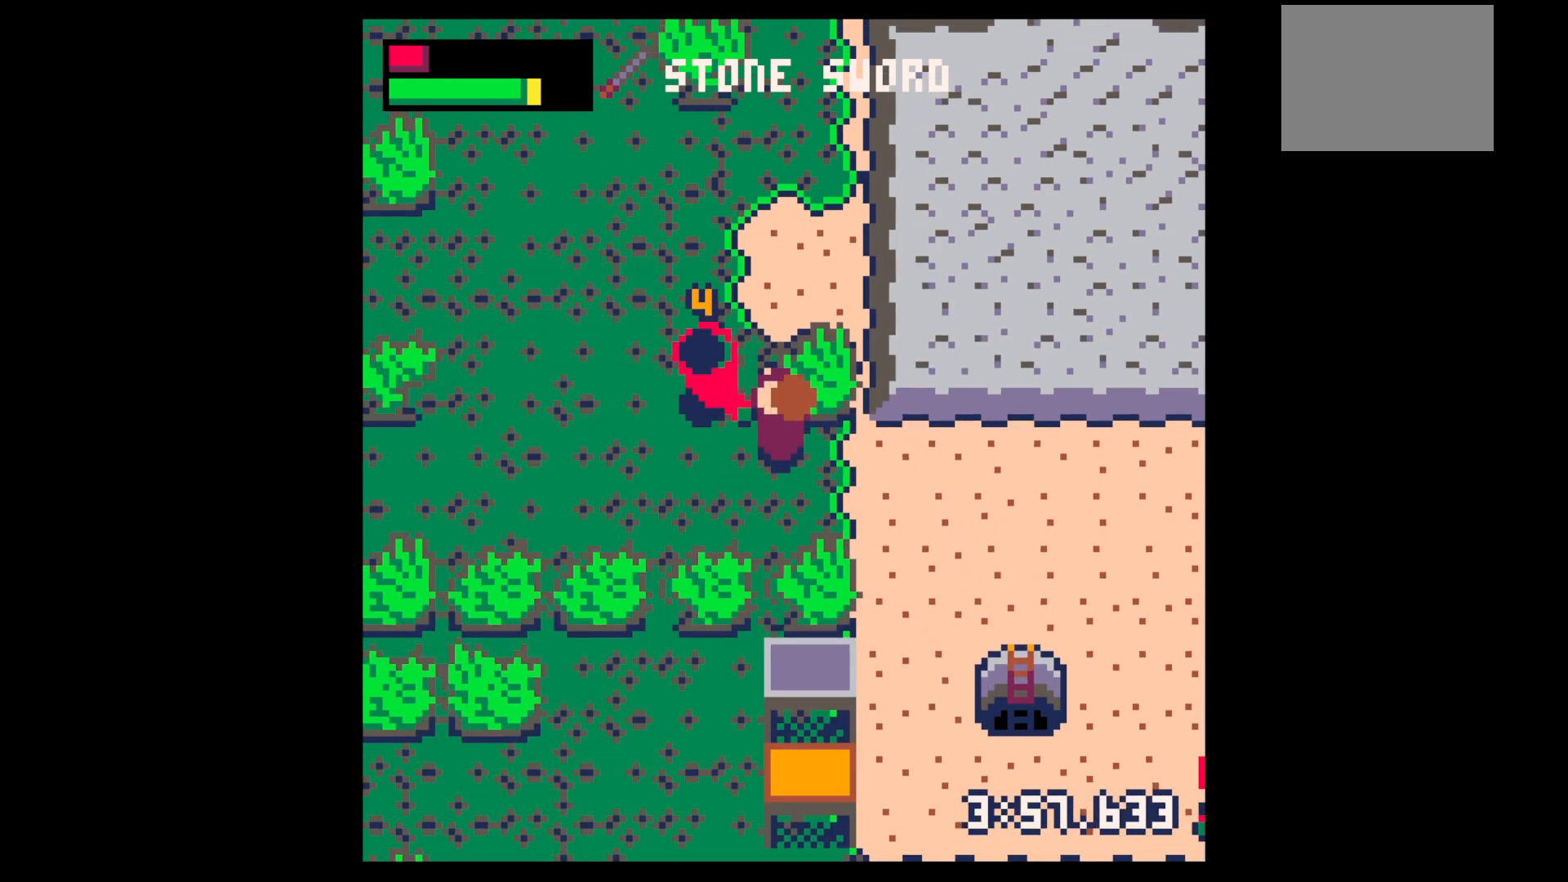
{"keys": [], "events": [[67, "x", "down"], [200, "x", "up"], [334, "left", "down"], [334, "up", "down"], [384, "x", "down"], [434, "left", "up"], [434, "up", "up"], [484, "x", "up"]]}
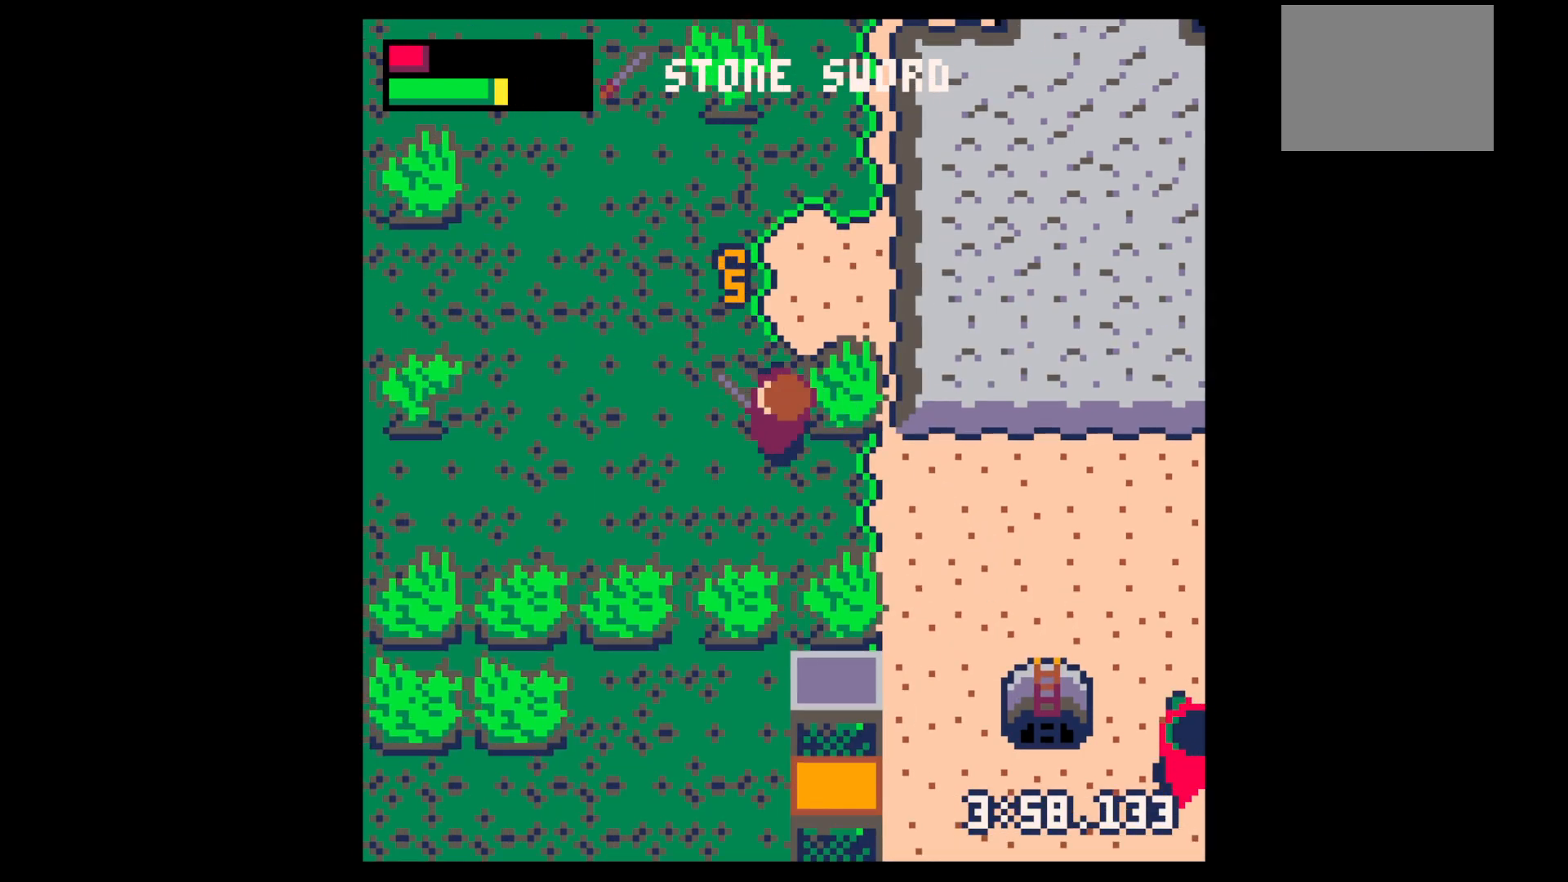
{"keys": ["down", "right"], "events": [[117, "left", "down"], [117, "up", "down"], [267, "left", "up"], [267, "up", "up"], [317, "right", "down"], [350, "down", "down"]]}
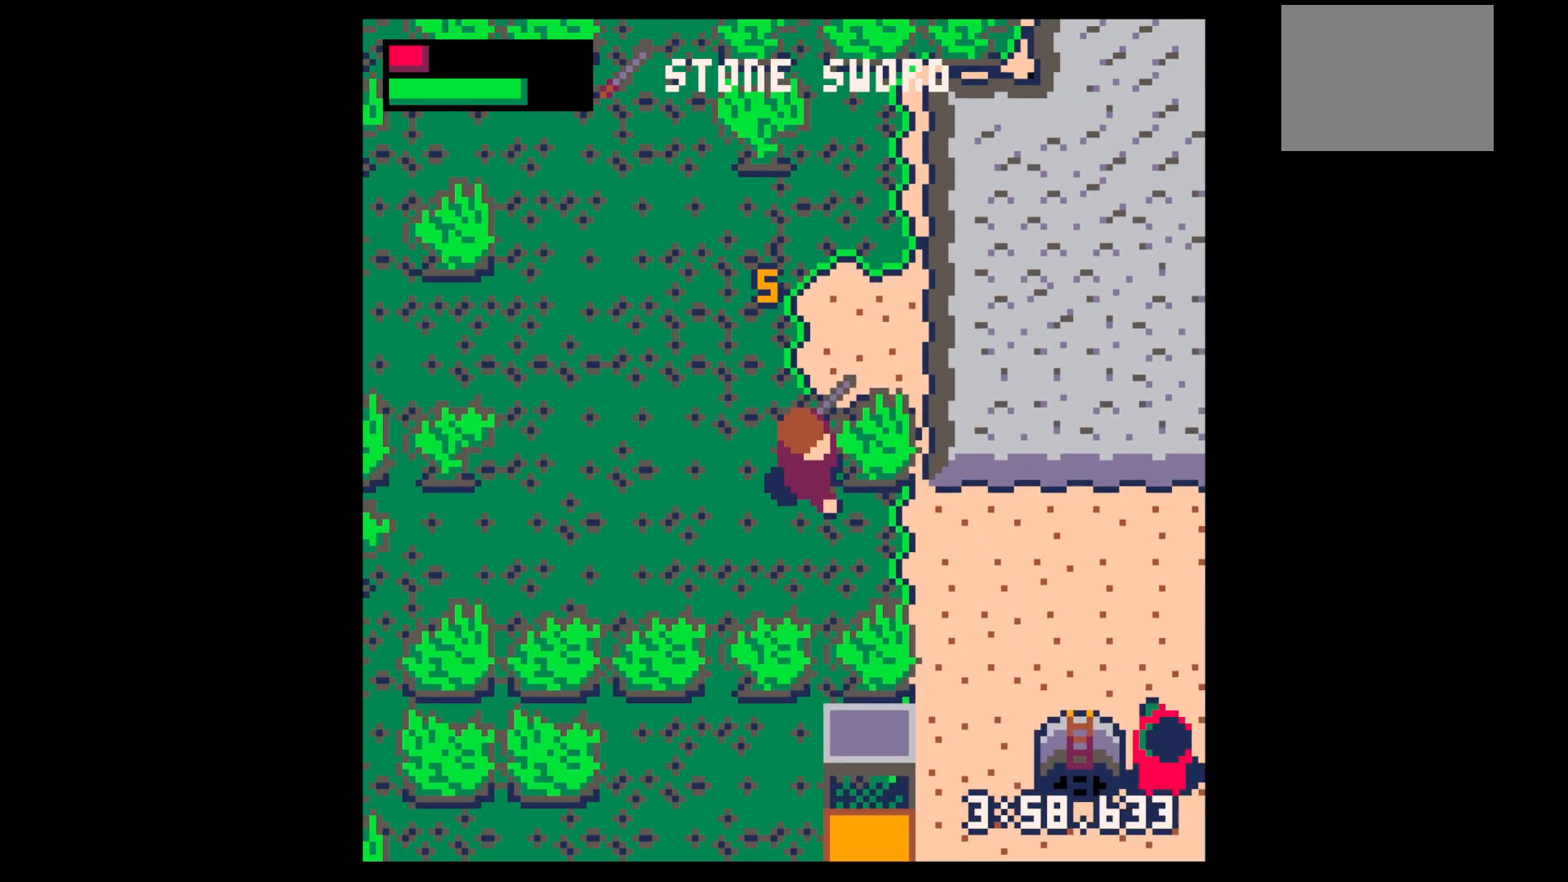
{"keys": ["down", "right"], "events": []}
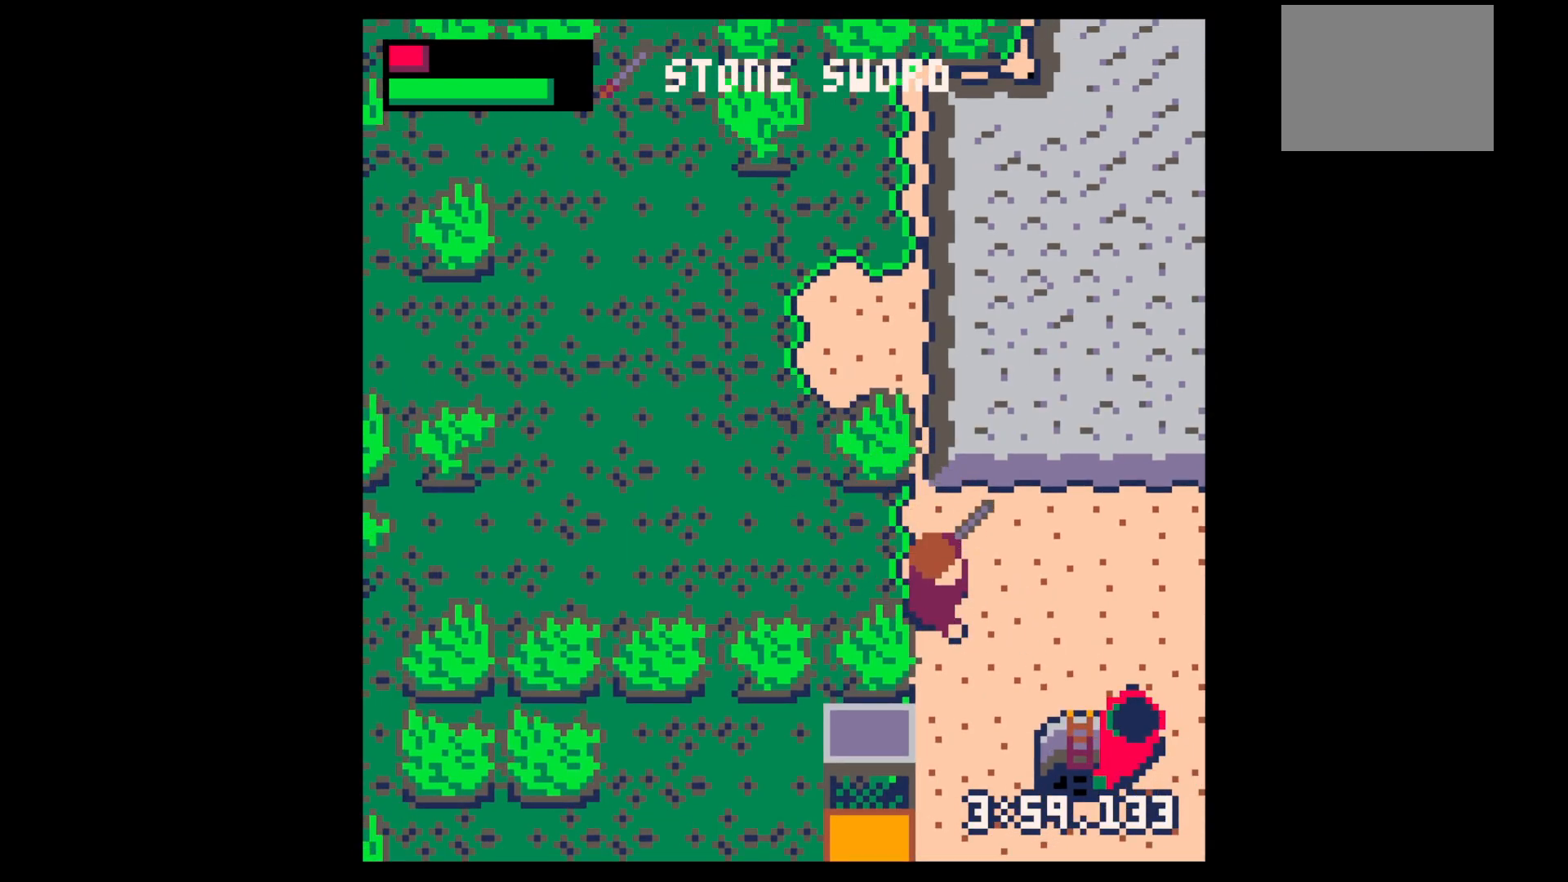
{"keys": [], "events": [[234, "down", "up"], [234, "right", "up"], [334, "x", "down"], [434, "x", "up"]]}
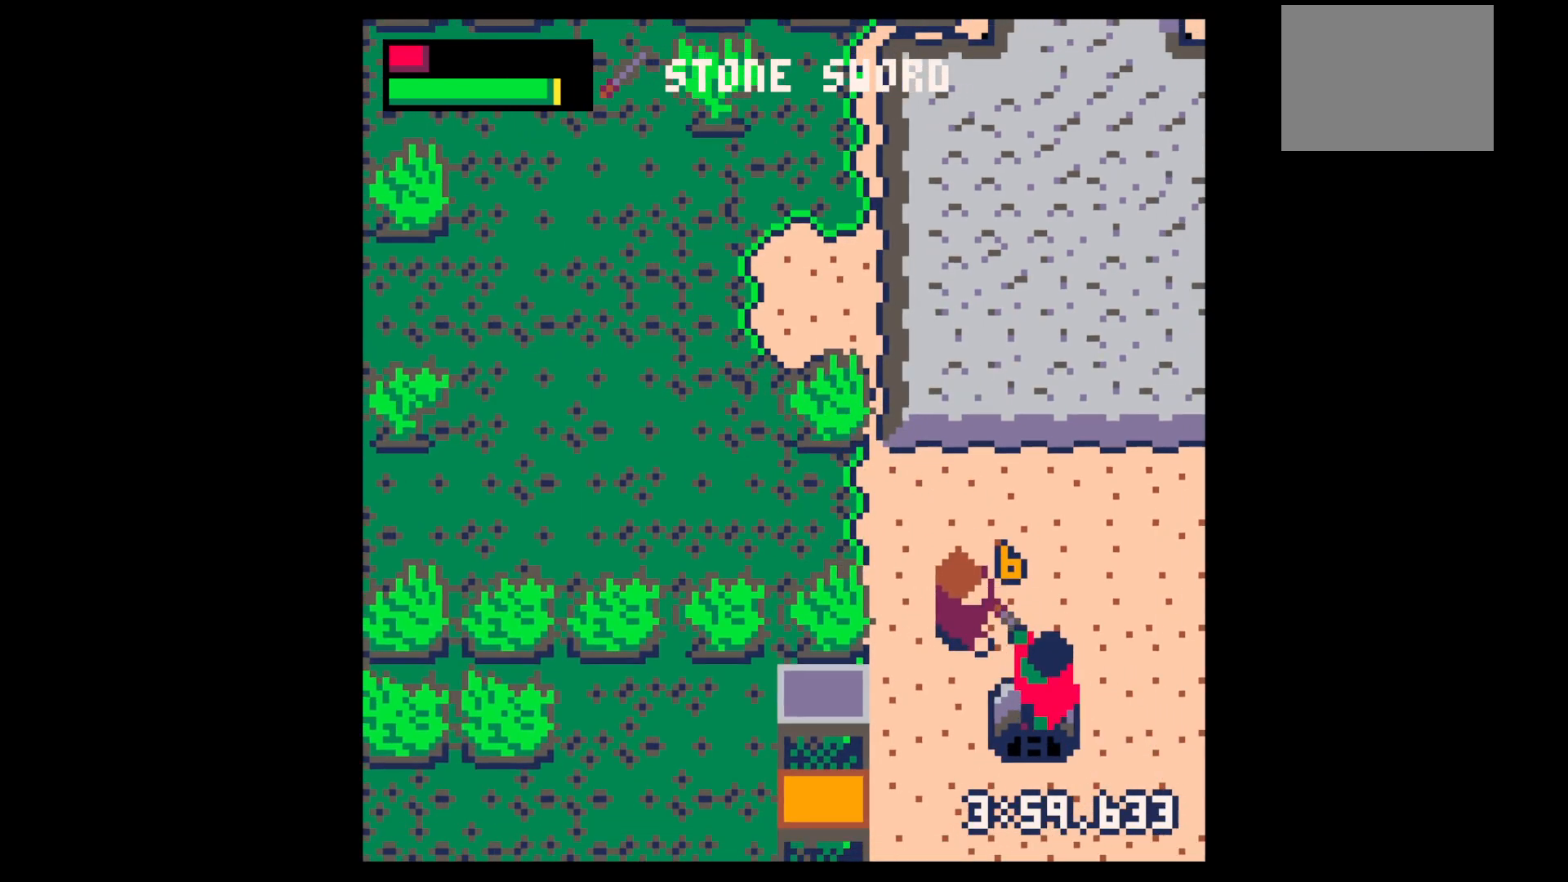
{"keys": ["x"], "events": [[34, "x", "down"], [167, "x", "up"], [350, "down", "down"], [350, "right", "down"], [400, "down", "up"], [400, "right", "up"], [450, "x", "down"]]}
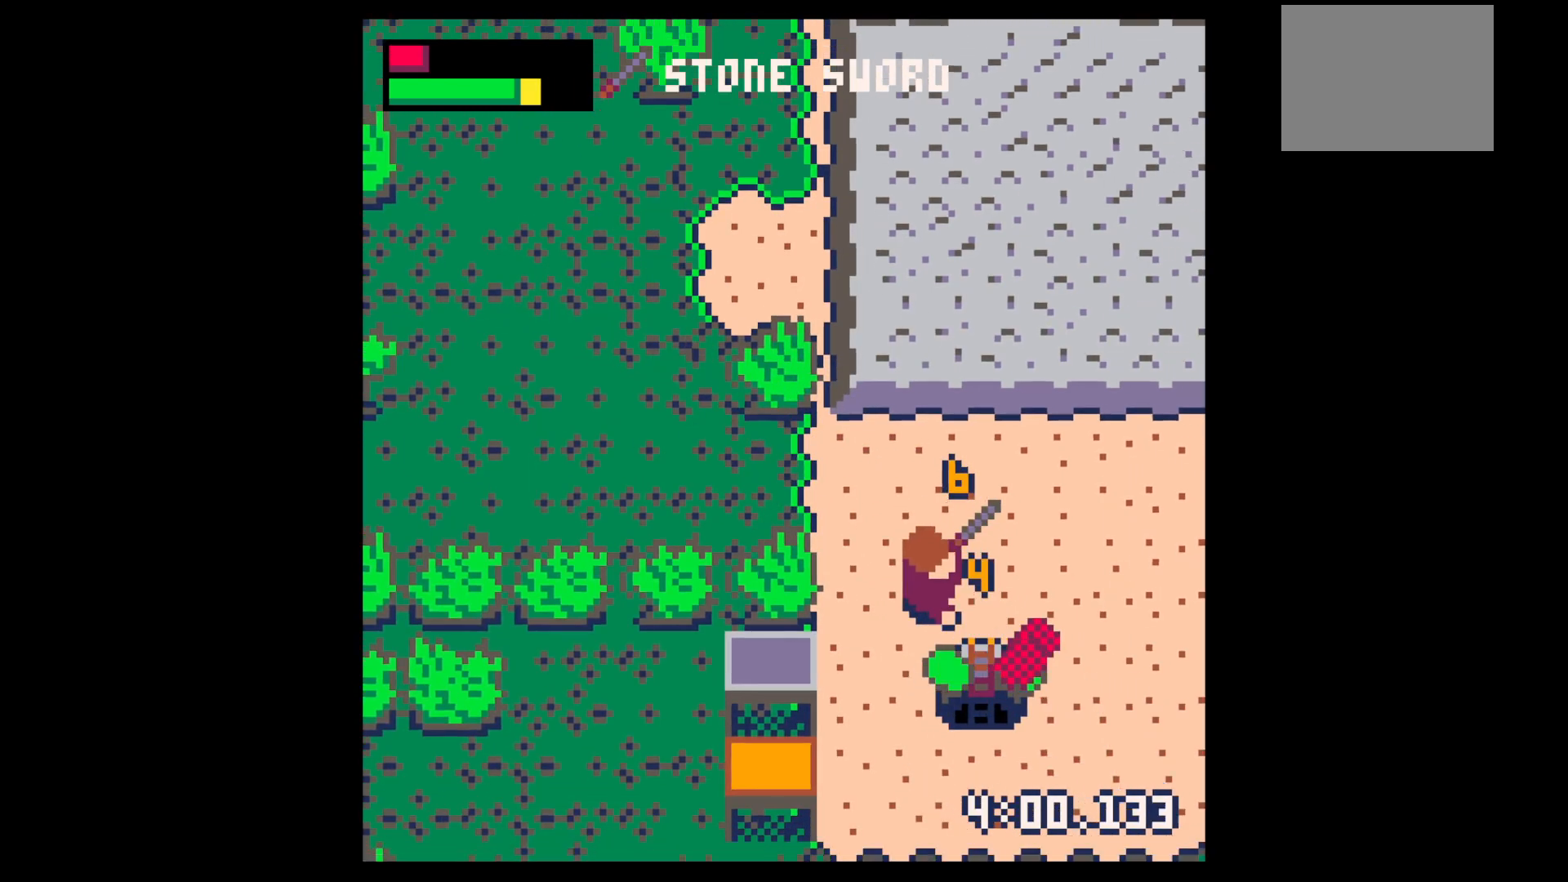
{"keys": ["right"], "events": [[50, "x", "up"], [367, "right", "down"], [417, "up", "down"], [500, "up", "up"]]}
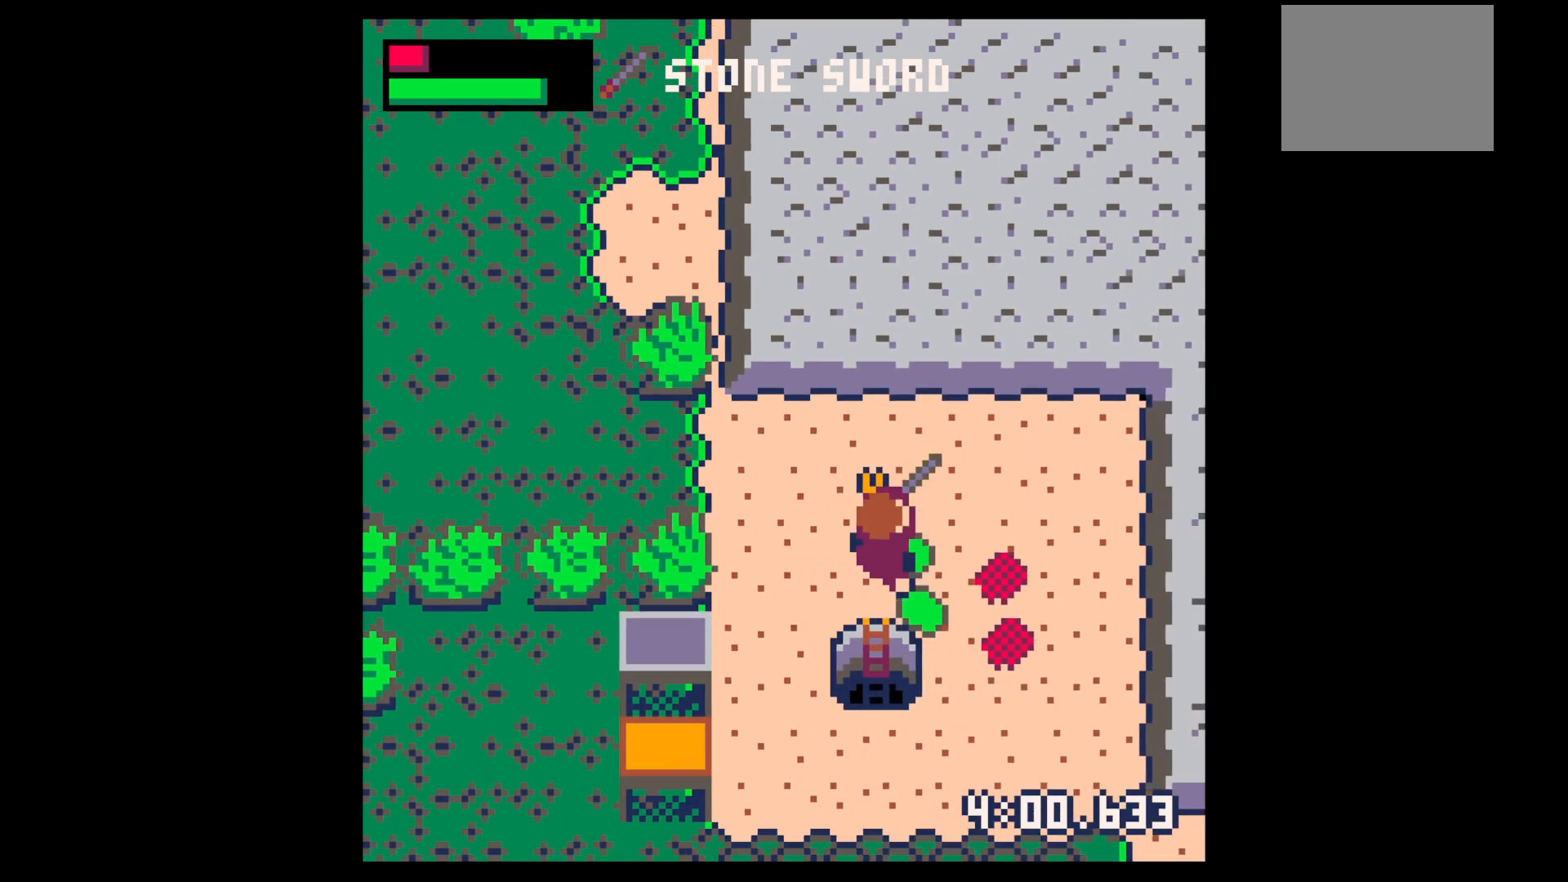
{"keys": ["down", "left"], "events": [[200, "down", "down"], [250, "right", "up"], [284, "left", "down"]]}
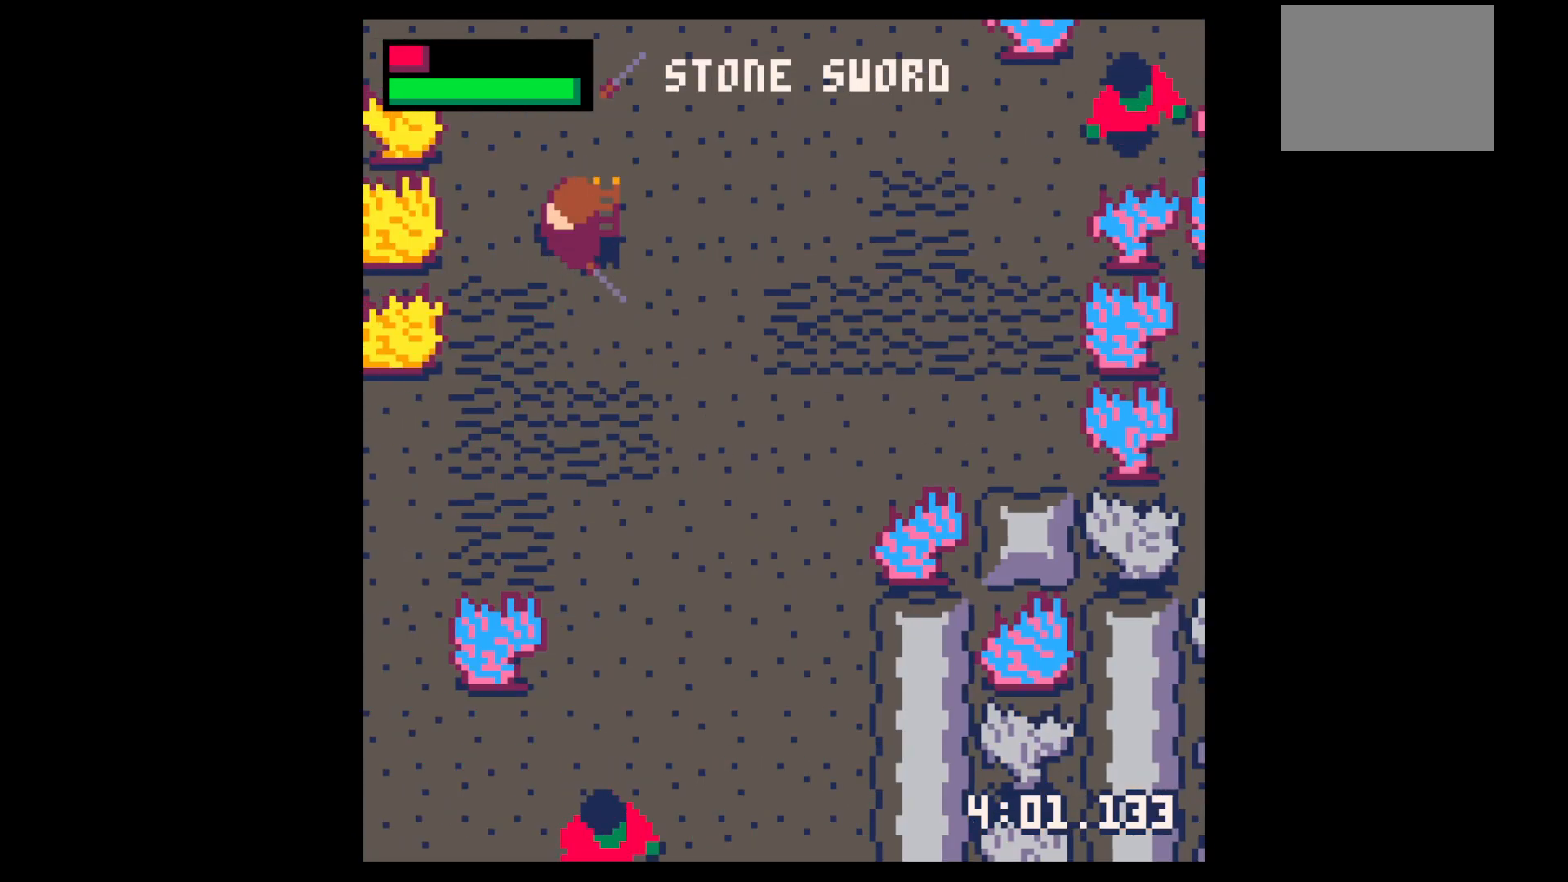
{"keys": ["down", "right"], "events": [[17, "left", "up"], [67, "down", "up"], [117, "z", "down"], [167, "down", "down"], [217, "x", "down"], [250, "down", "up"], [250, "x", "up"], [250, "z", "up"], [300, "down", "down"], [350, "right", "down"]]}
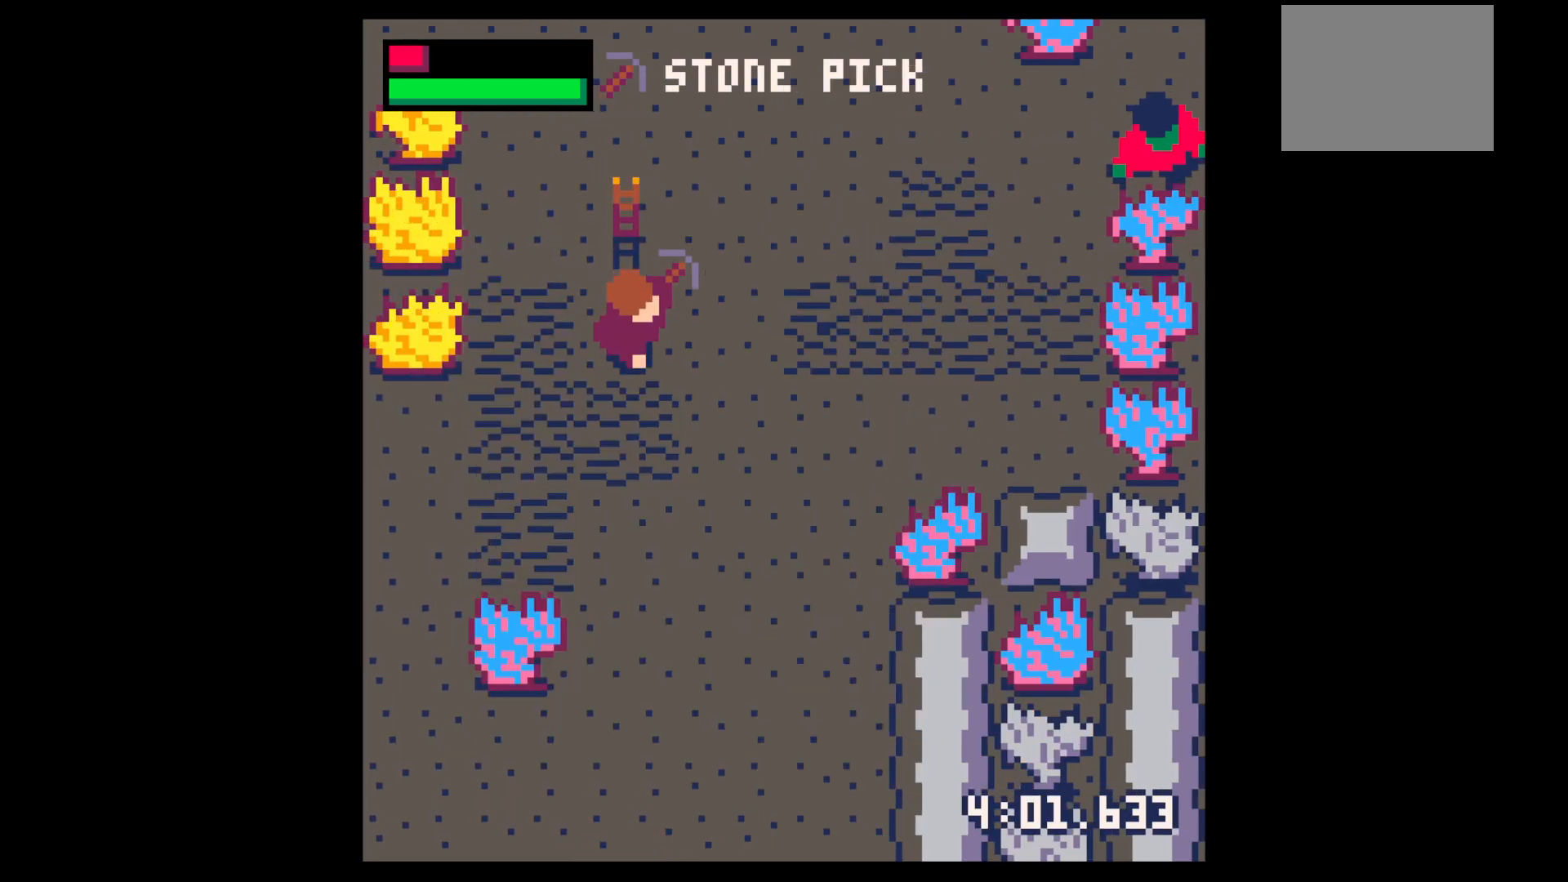
{"keys": ["z"], "events": [[50, "down", "up"], [467, "right", "up"], [467, "z", "down"]]}
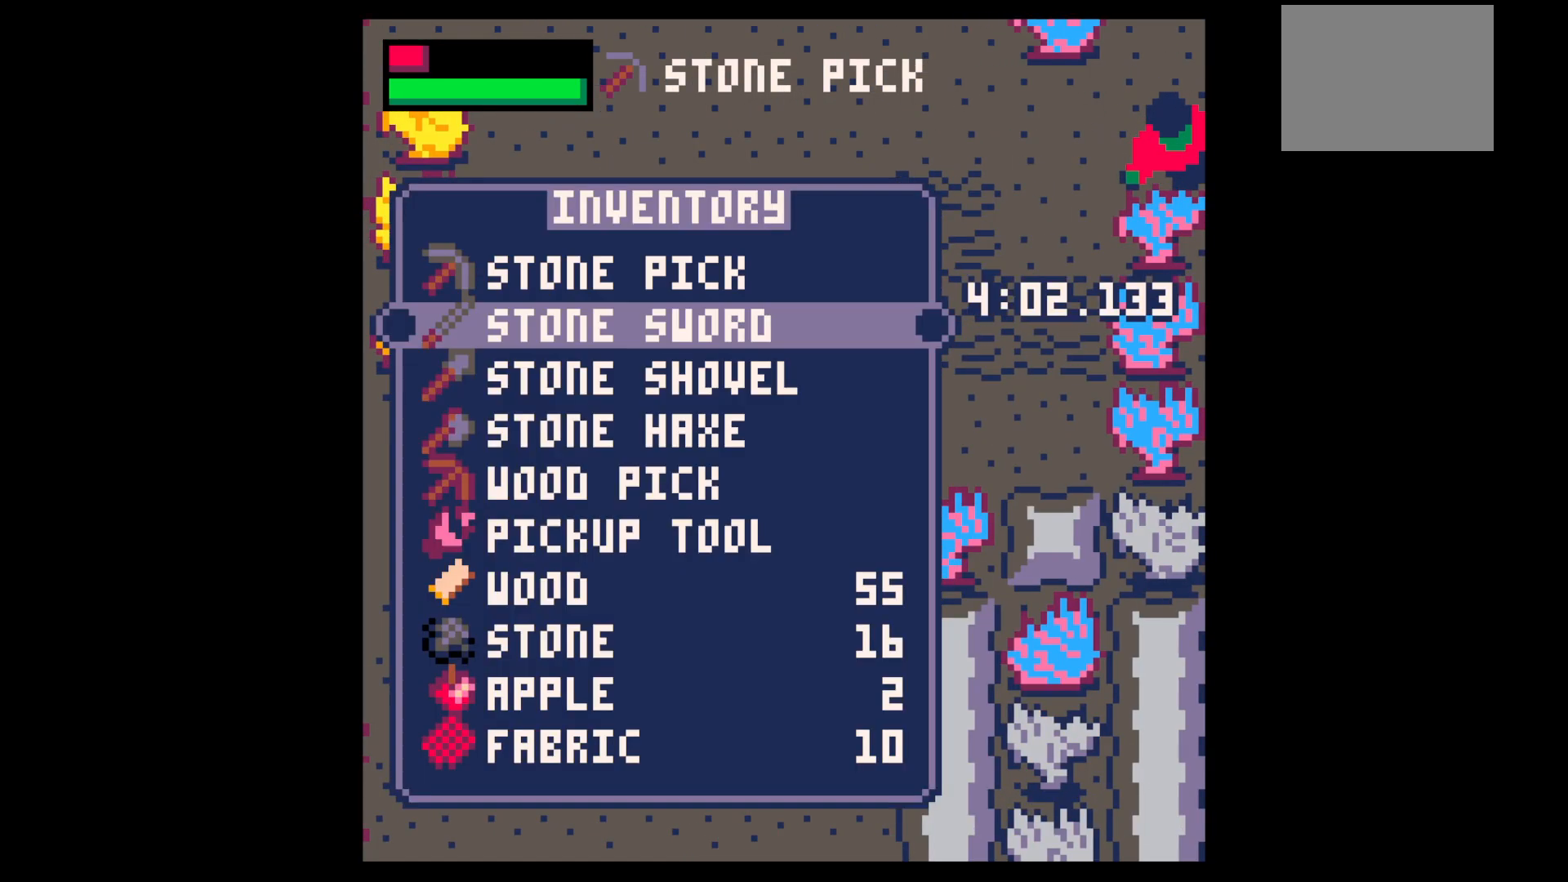
{"keys": ["right", "up"], "events": [[17, "down", "down"], [50, "down", "up"], [50, "right", "down"], [50, "x", "down"], [100, "x", "up"], [100, "z", "up"], [150, "up", "down"]]}
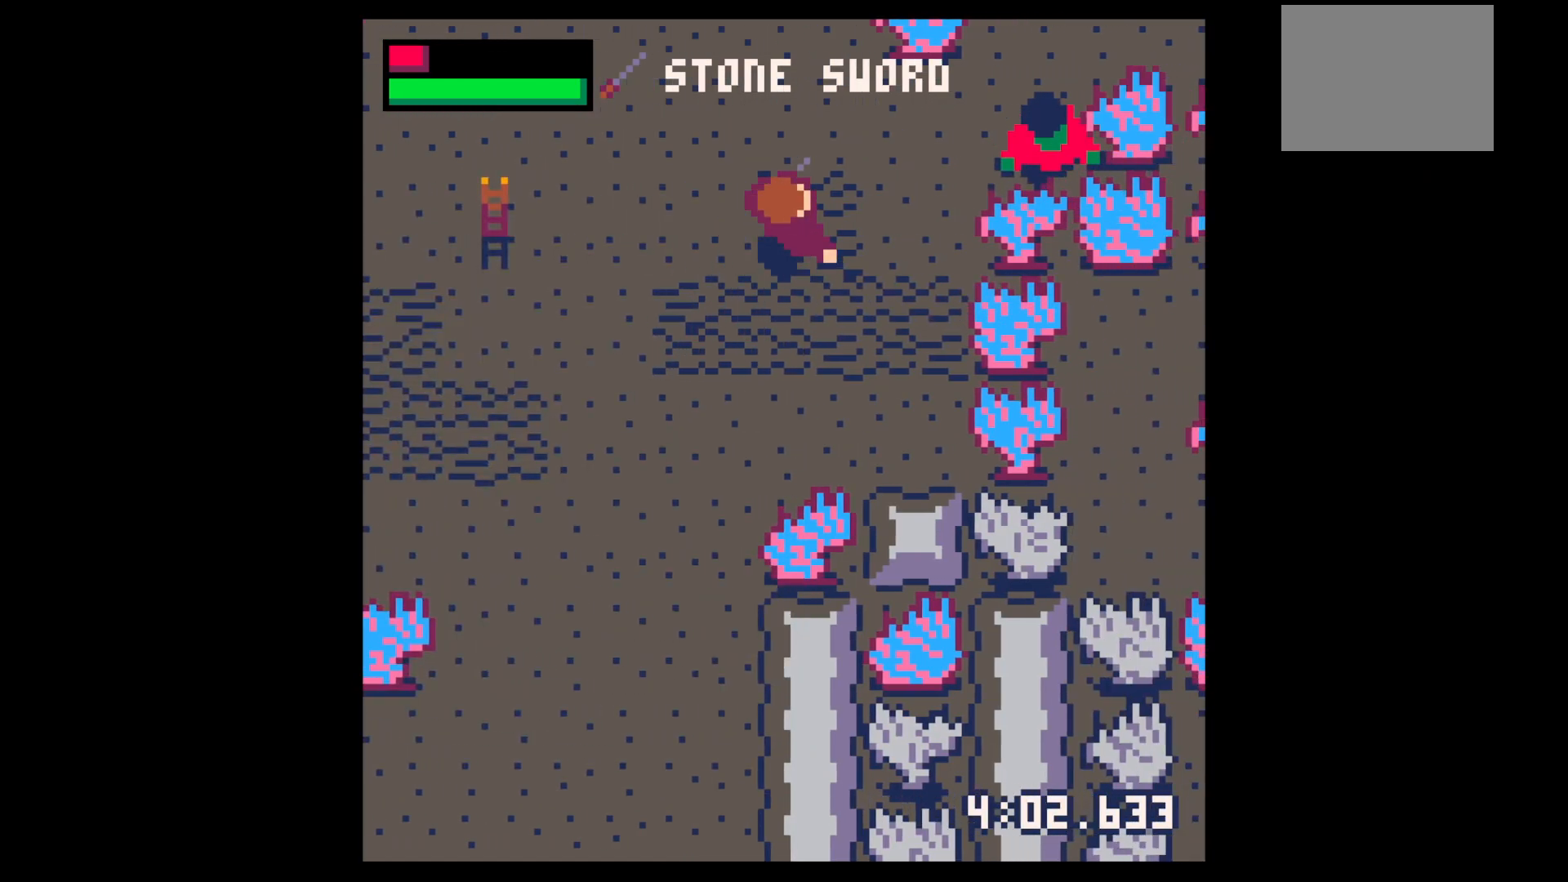
{"keys": [], "events": [[217, "up", "up"], [400, "right", "up"], [400, "x", "down"], [484, "x", "up"]]}
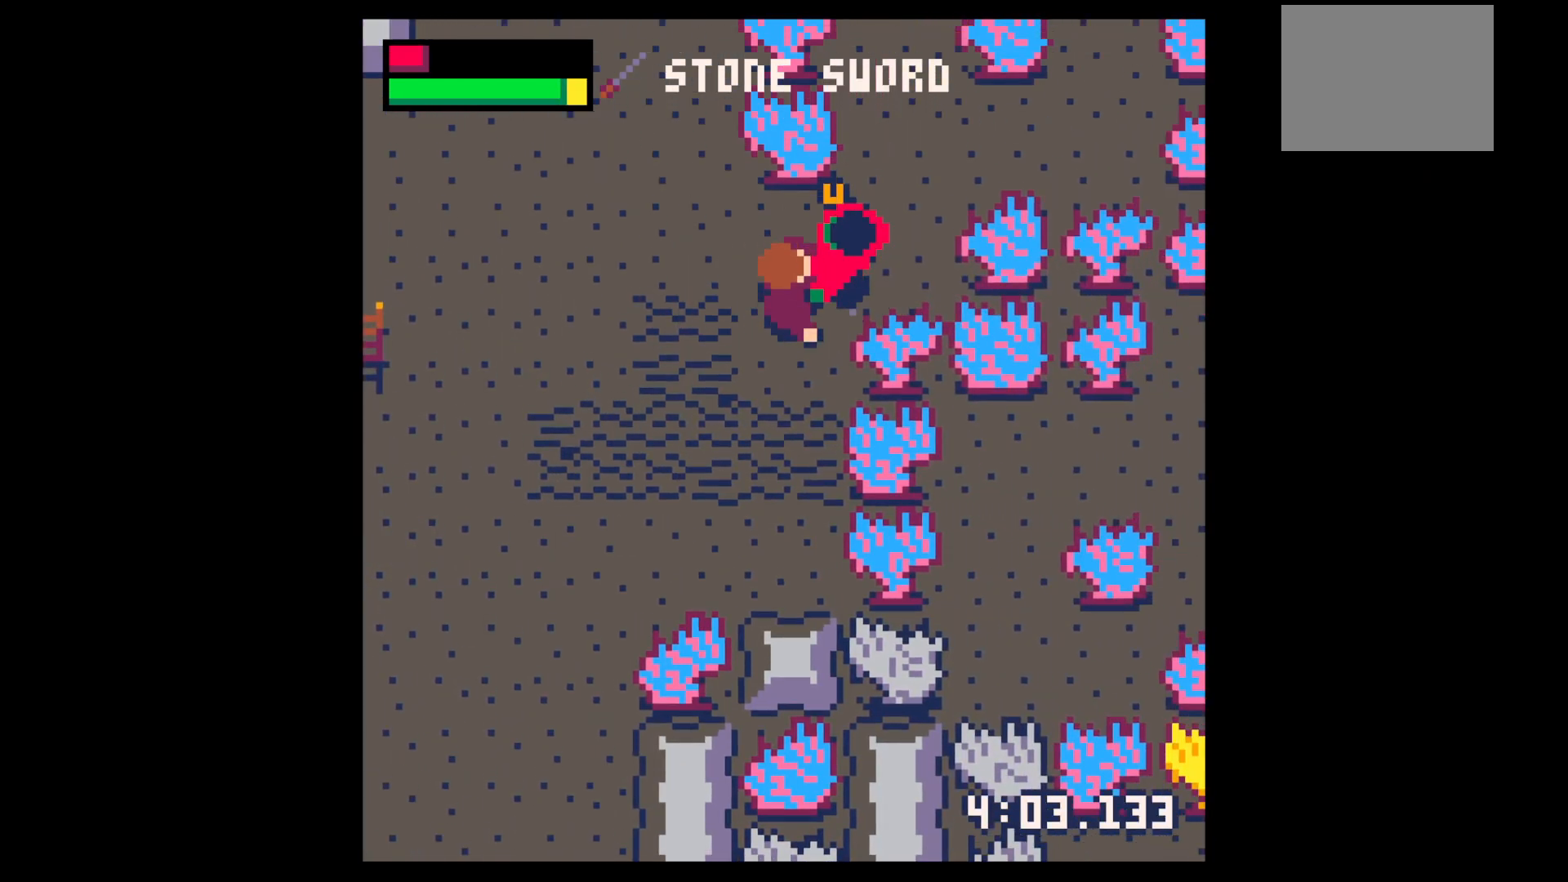
{"keys": ["x"], "events": [[84, "x", "down"], [217, "right", "down"], [217, "up", "down"], [217, "x", "up"], [267, "up", "up"], [317, "right", "up"], [317, "x", "down"]]}
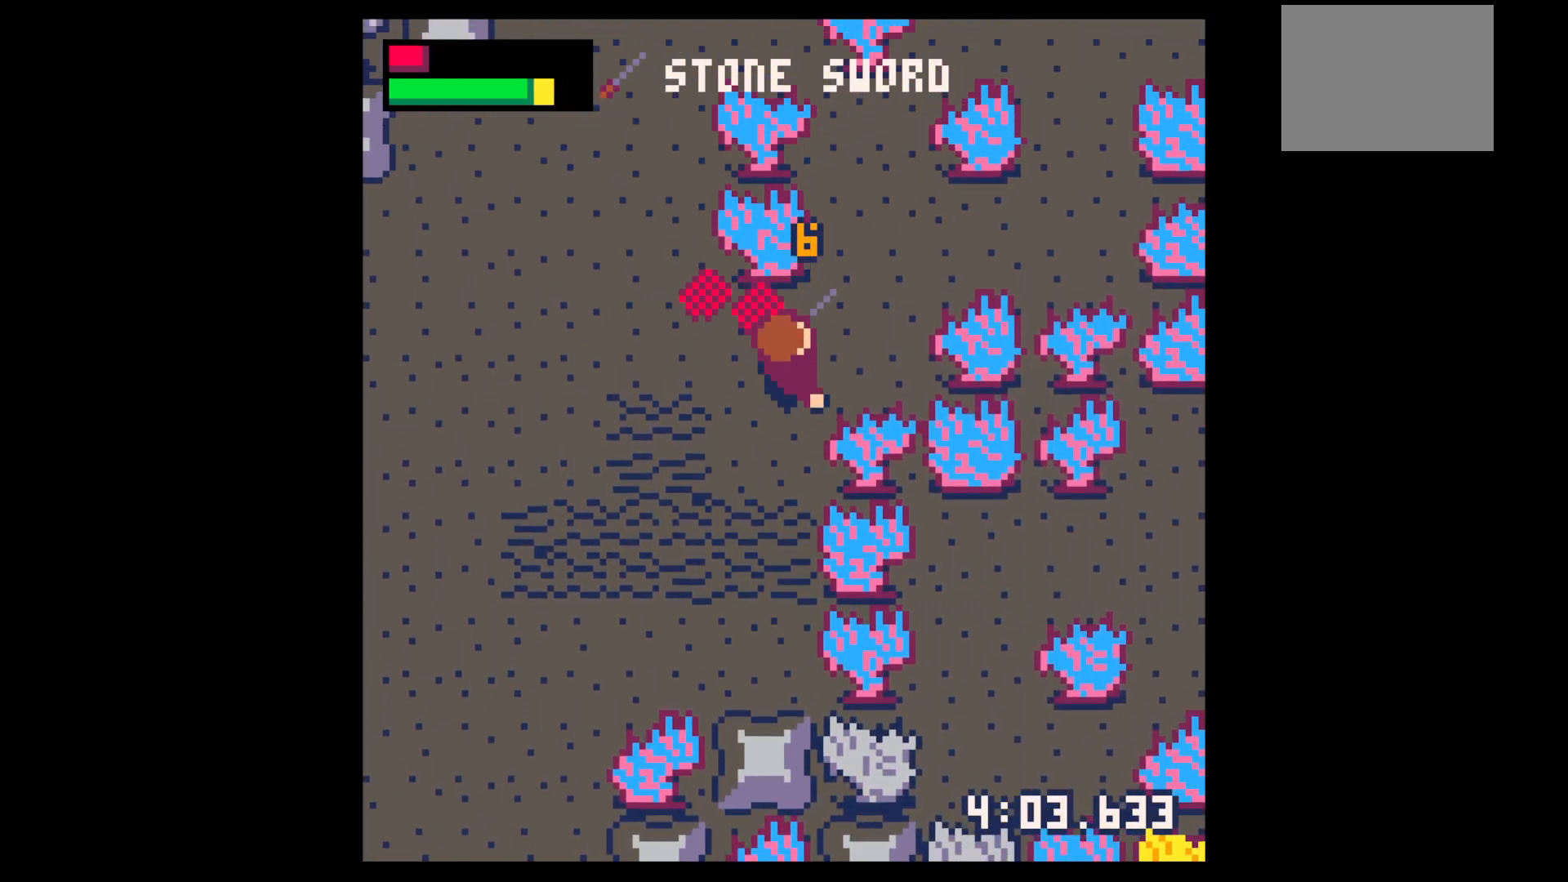
{"keys": ["up"], "events": [[17, "x", "up"], [67, "up", "down"], [100, "left", "down"], [167, "left", "up"], [200, "up", "up"], [250, "z", "down"], [284, "down", "down"], [334, "down", "up"], [334, "x", "down"], [384, "z", "up"], [434, "left", "down"], [434, "x", "up"], [484, "left", "up"], [484, "up", "down"]]}
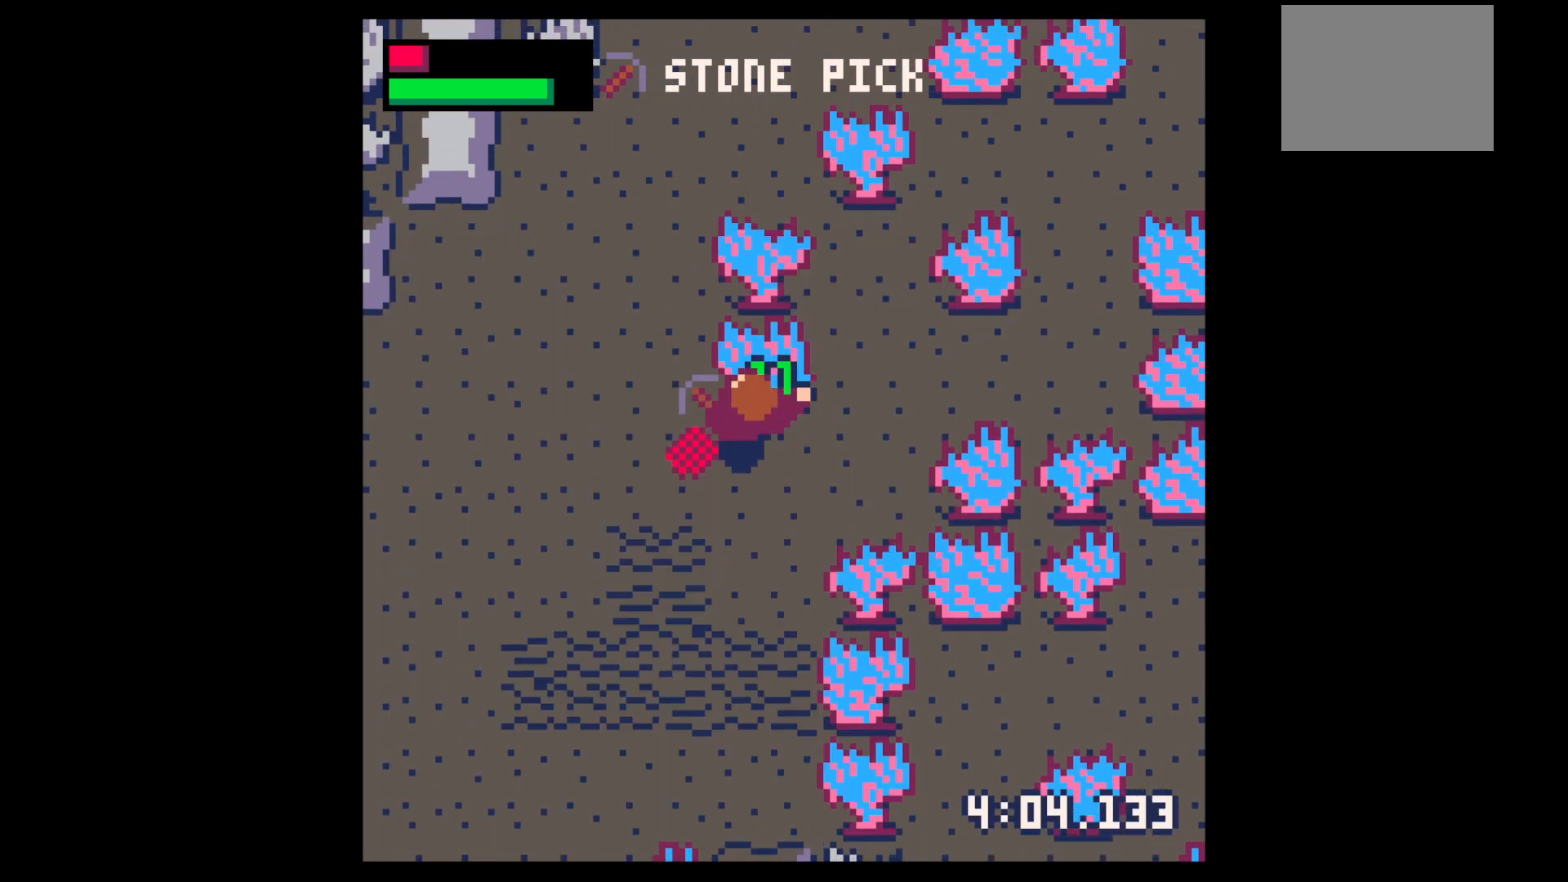
{"keys": ["x"], "events": [[34, "x", "down"], [267, "up", "up"]]}
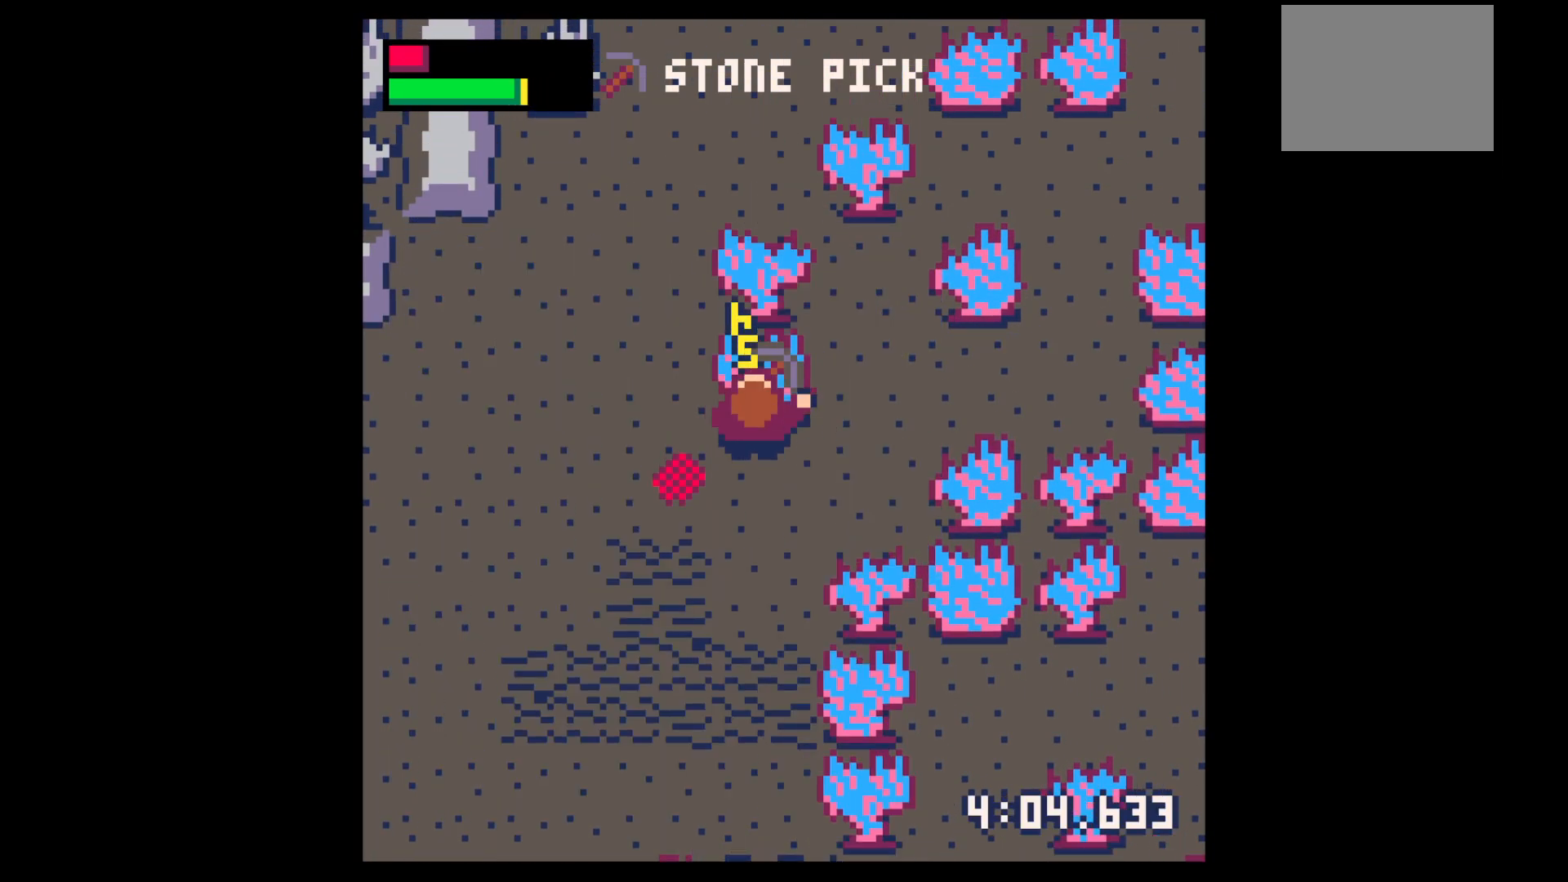
{"keys": ["up"], "events": [[217, "left", "down"], [267, "down", "down"], [267, "x", "up"], [367, "down", "up"], [367, "left", "up"], [367, "right", "down"], [467, "up", "down"], [500, "right", "up"]]}
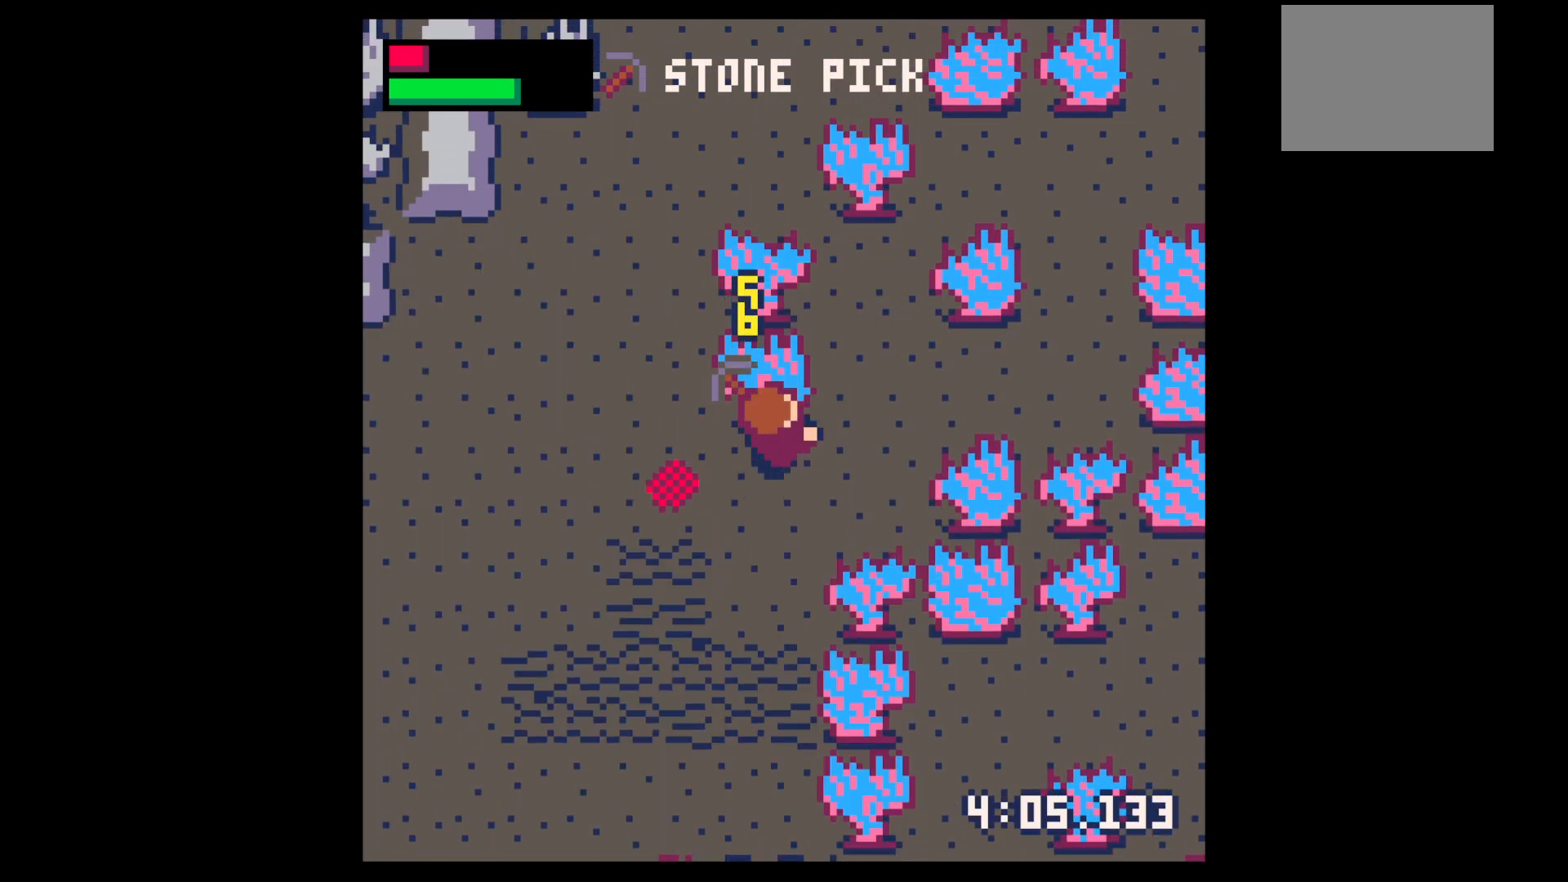
{"keys": ["x"], "events": [[234, "up", "up"], [234, "x", "down"]]}
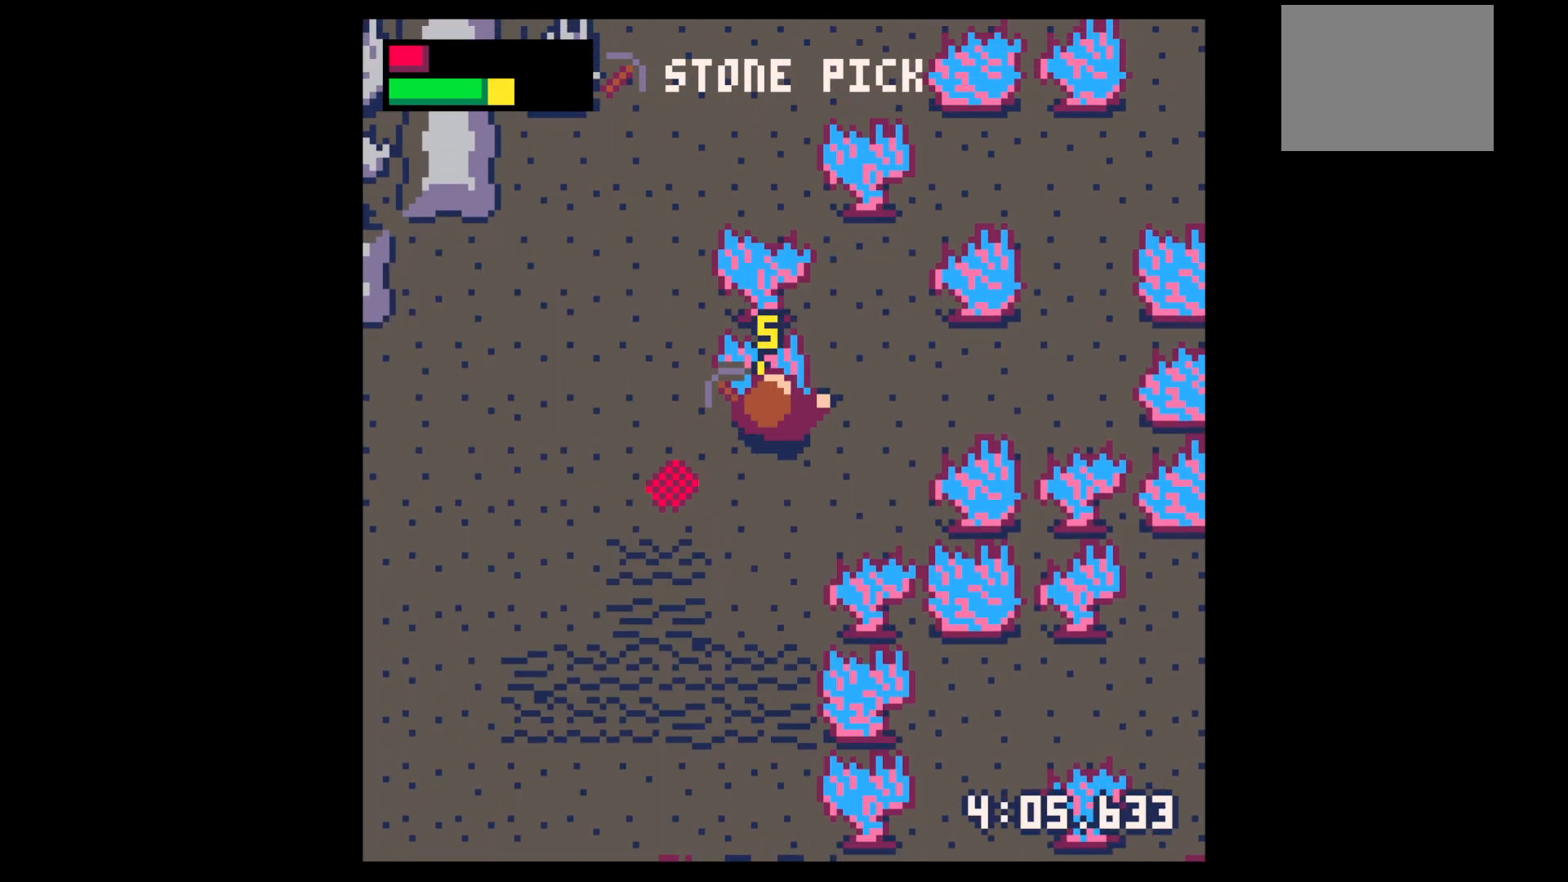
{"keys": ["right"], "events": [[34, "left", "down"], [84, "down", "down"], [84, "x", "up"], [134, "down", "up"], [350, "down", "down"], [400, "left", "up"], [400, "right", "down"], [450, "down", "up"]]}
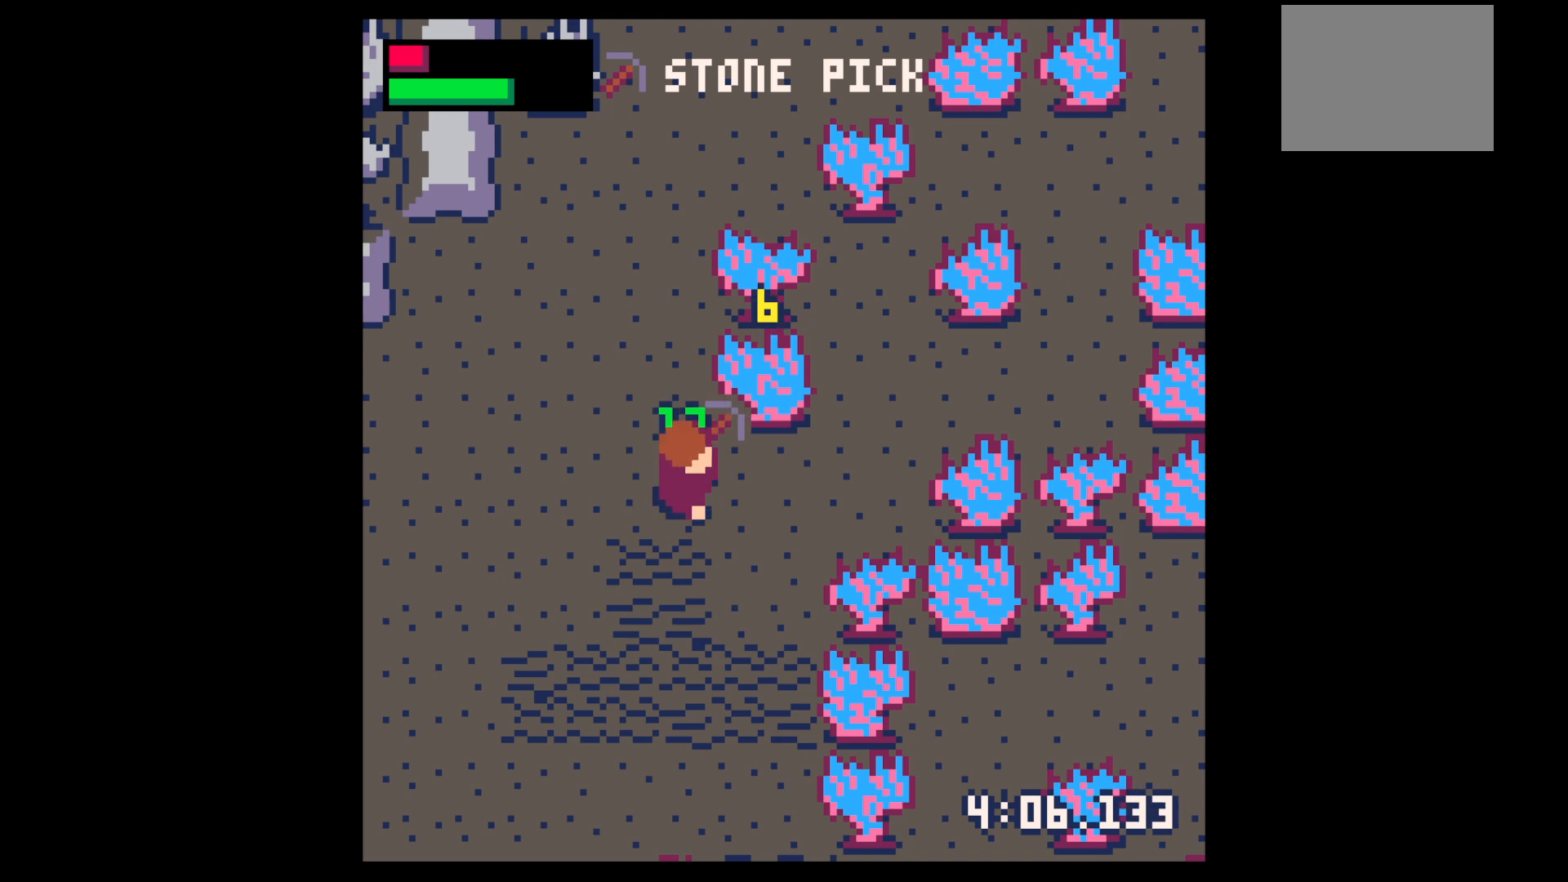
{"keys": ["x"], "events": [[84, "up", "down"], [184, "right", "up"], [234, "x", "down"], [367, "up", "up"]]}
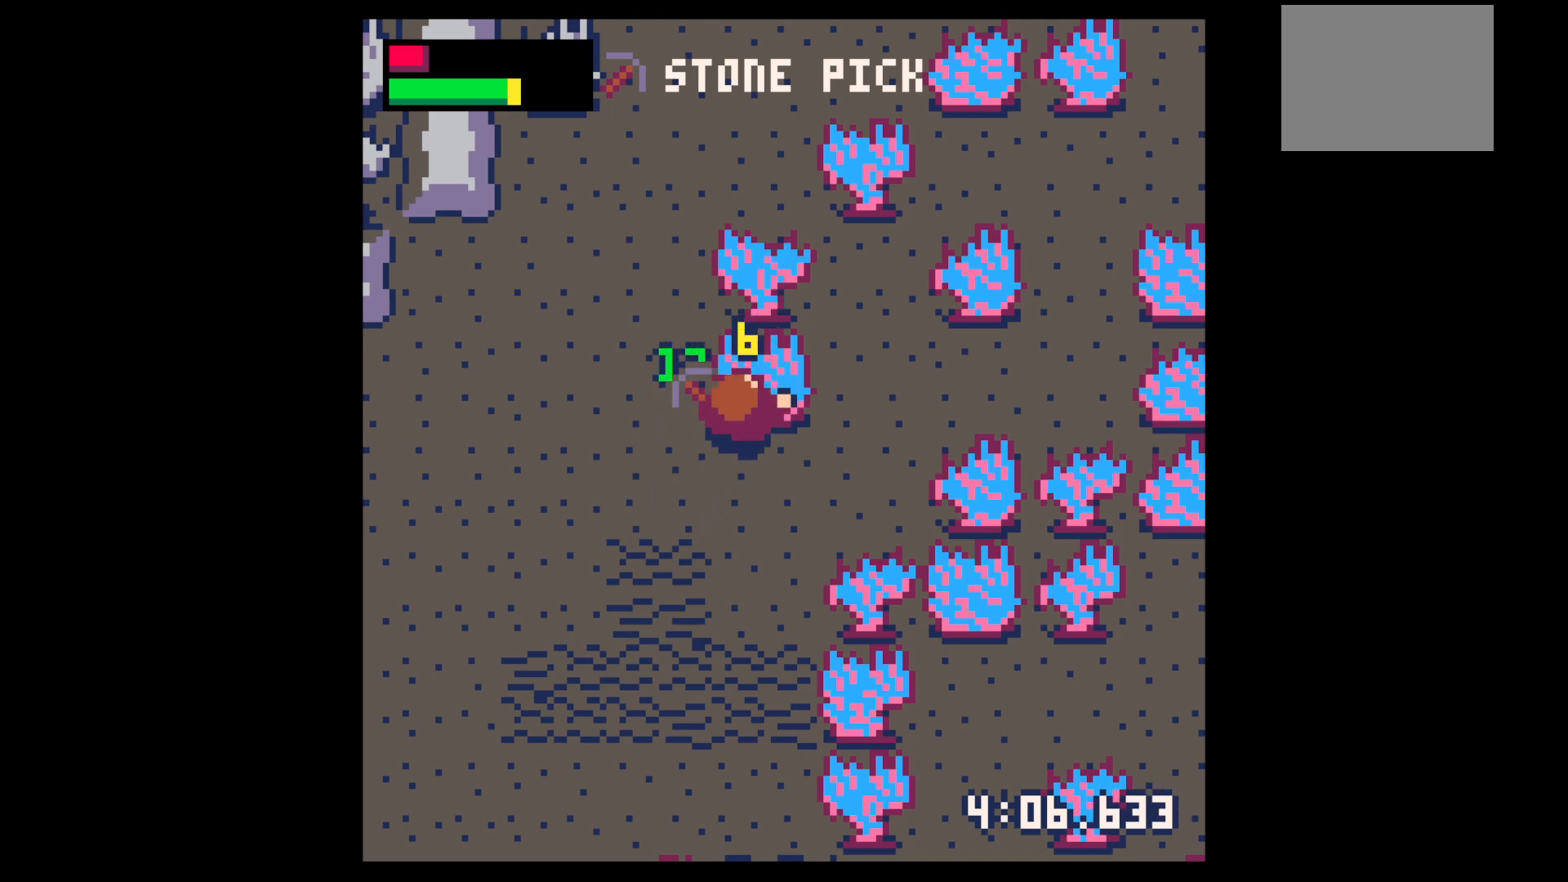
{"keys": ["x"], "events": []}
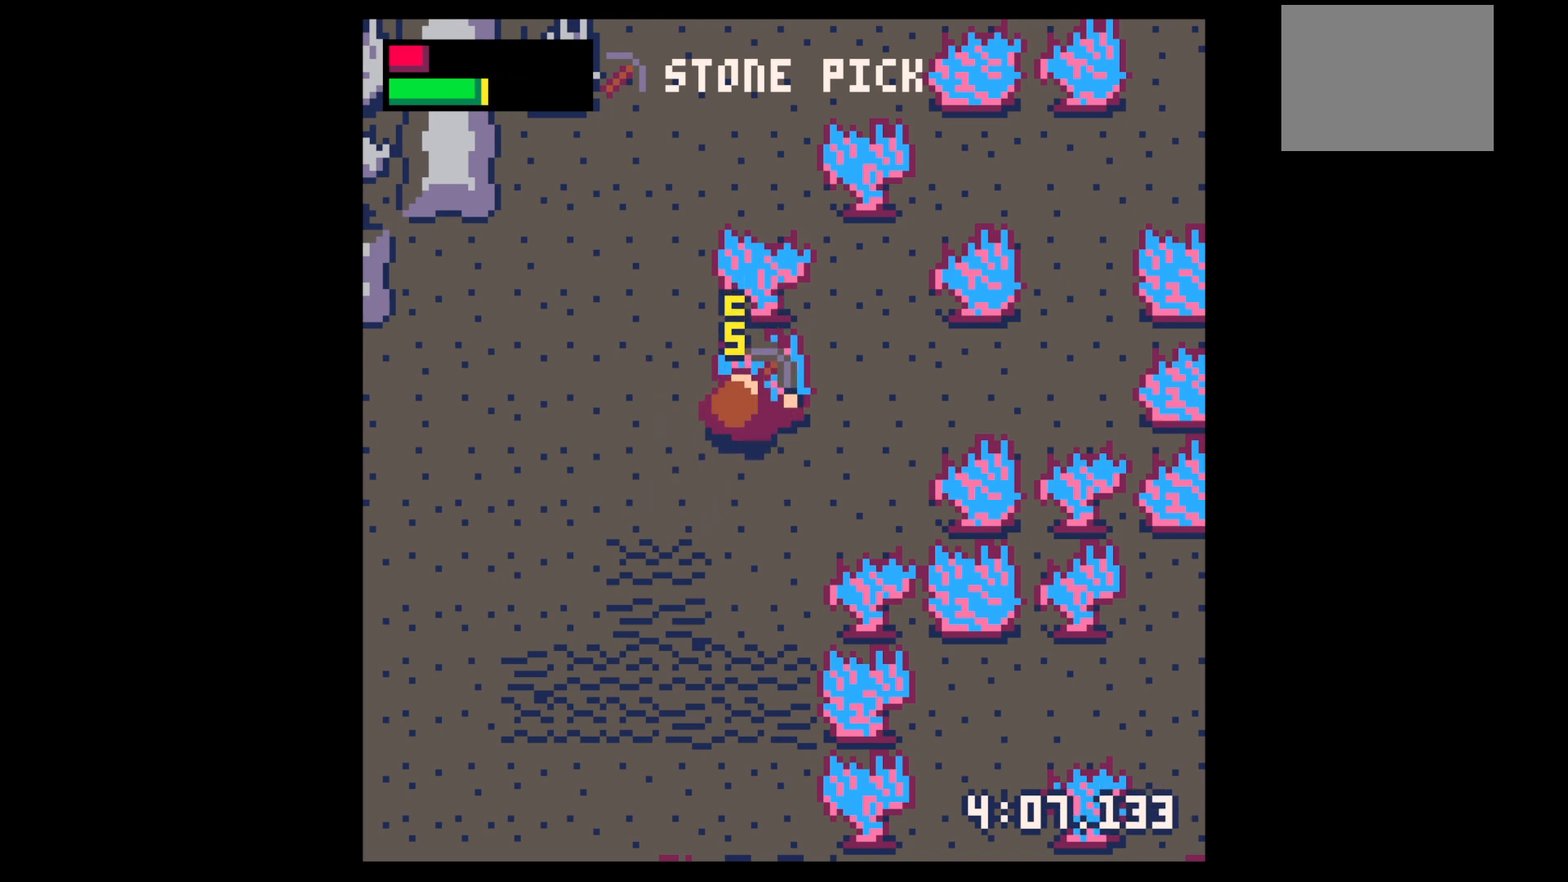
{"keys": ["x"], "events": []}
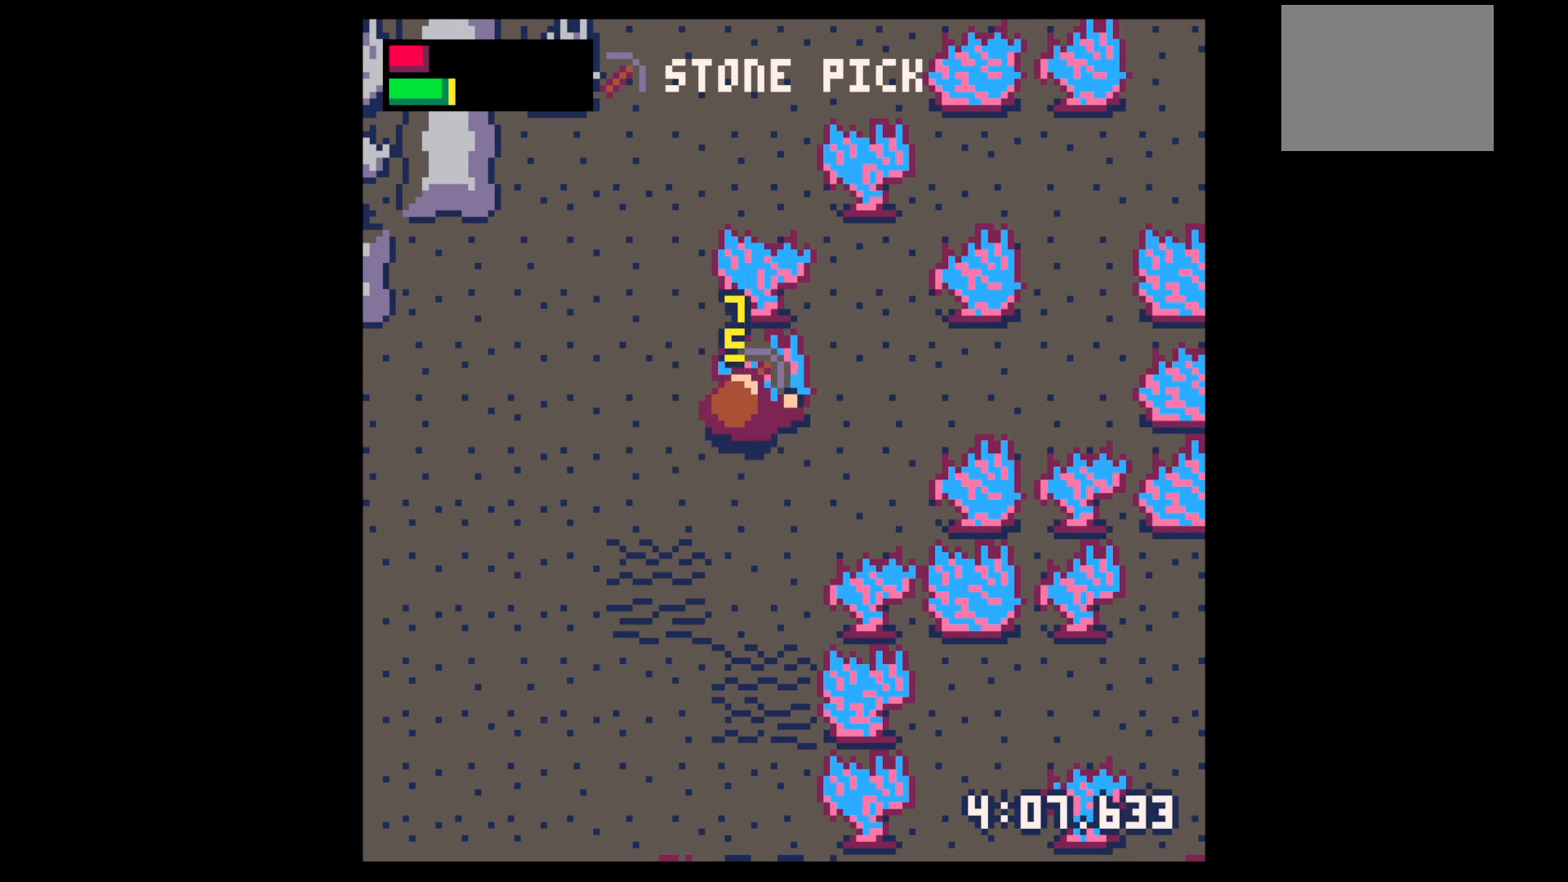
{"keys": ["x"], "events": []}